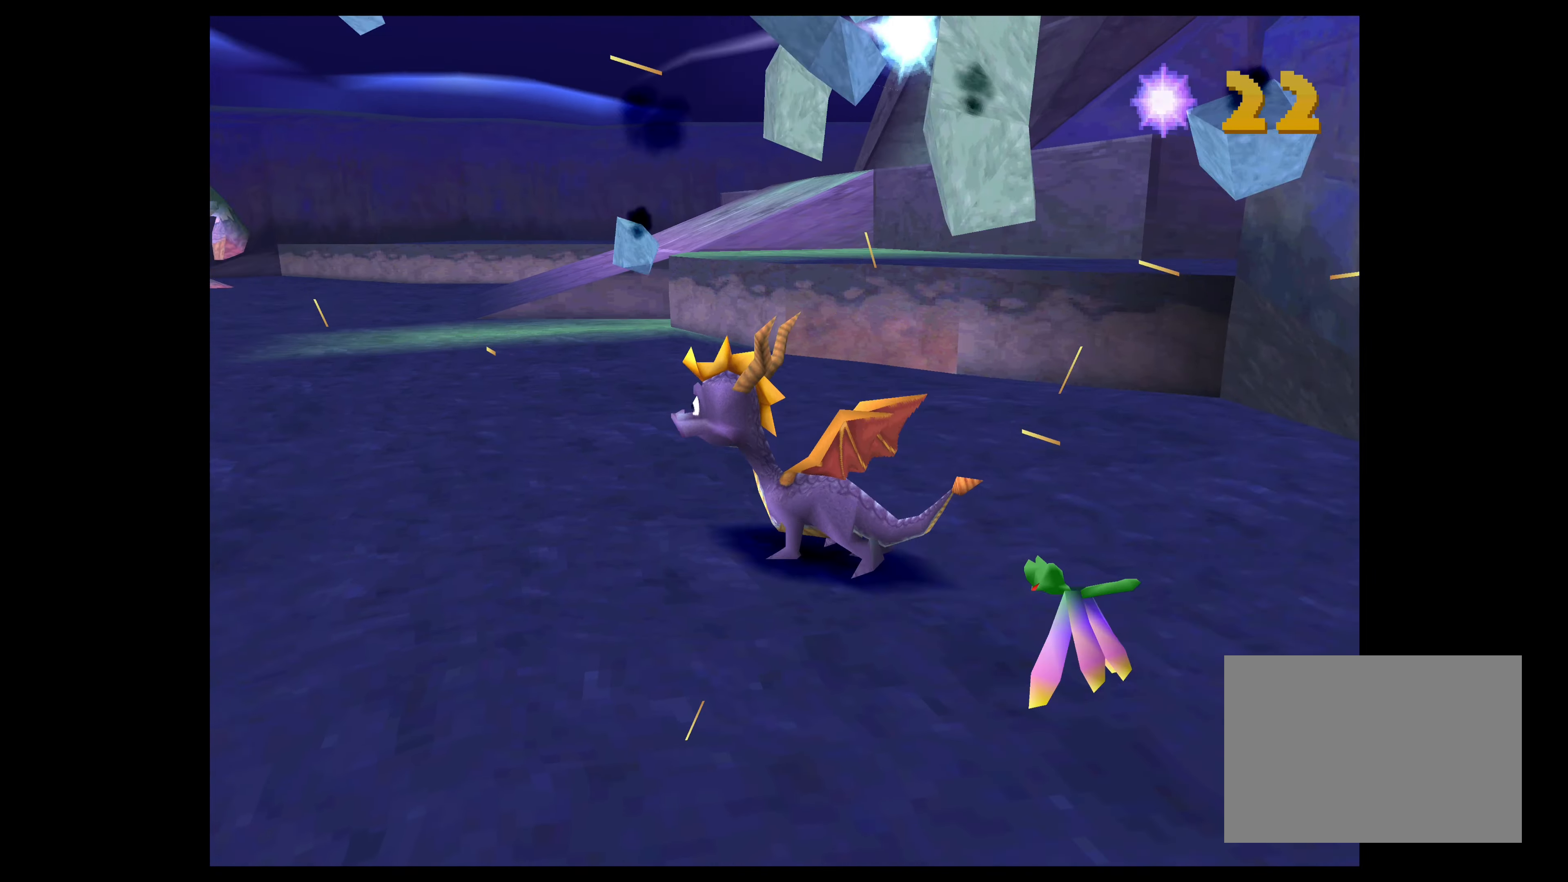
Gameplay with a controller (PlayStation layout); each line is a JSON object with the inputs held at the frame after it. "events" lists button and stick changes between this image and that frame as [ms after this image, input, new state], when the widget could be followed in between. Not read: L2 L3 R2 R3.
{"buttons": [], "left_stick": "center", "right_stick": "center", "events": [[450, "left_stick", "center"]]}
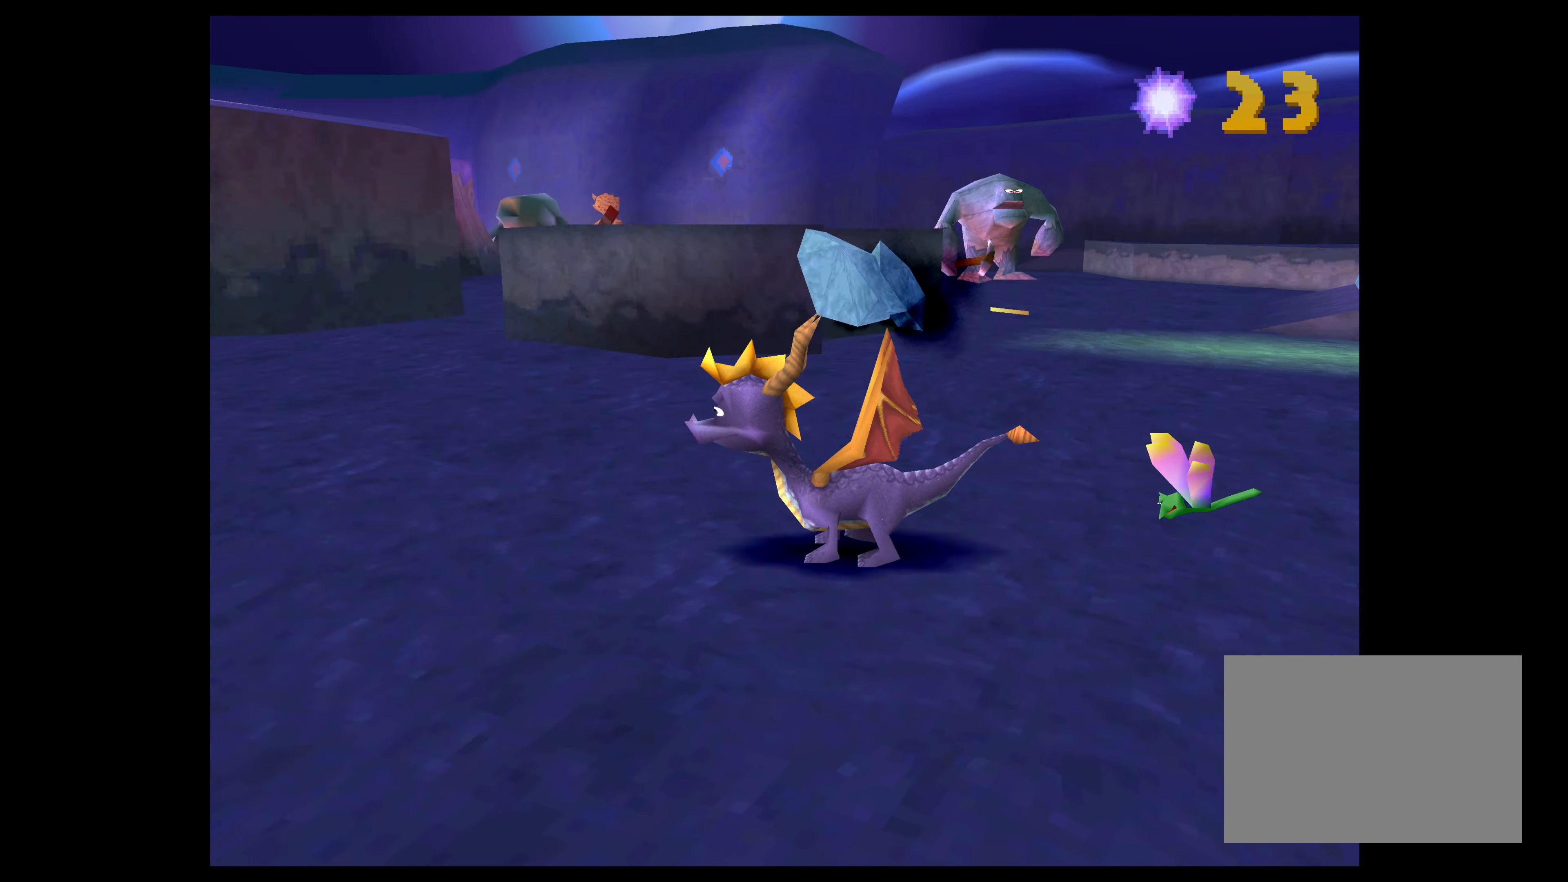
{"buttons": [], "left_stick": "left", "right_stick": "center", "events": [[467, "left_stick", "left"]]}
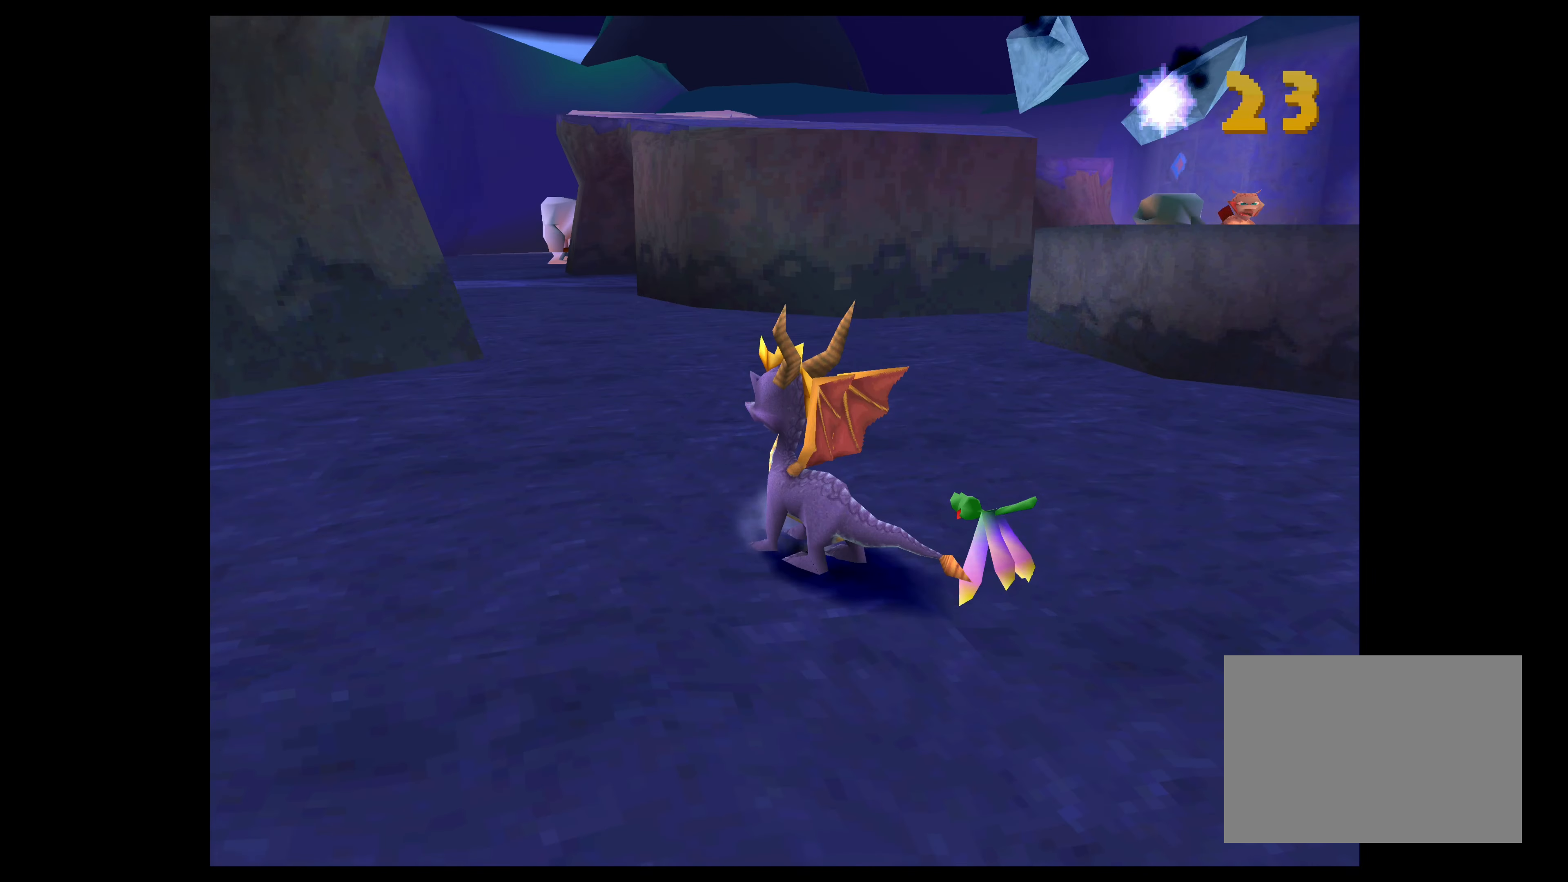
{"buttons": [], "left_stick": "center", "right_stick": "center", "events": [[117, "left_stick", "center"]]}
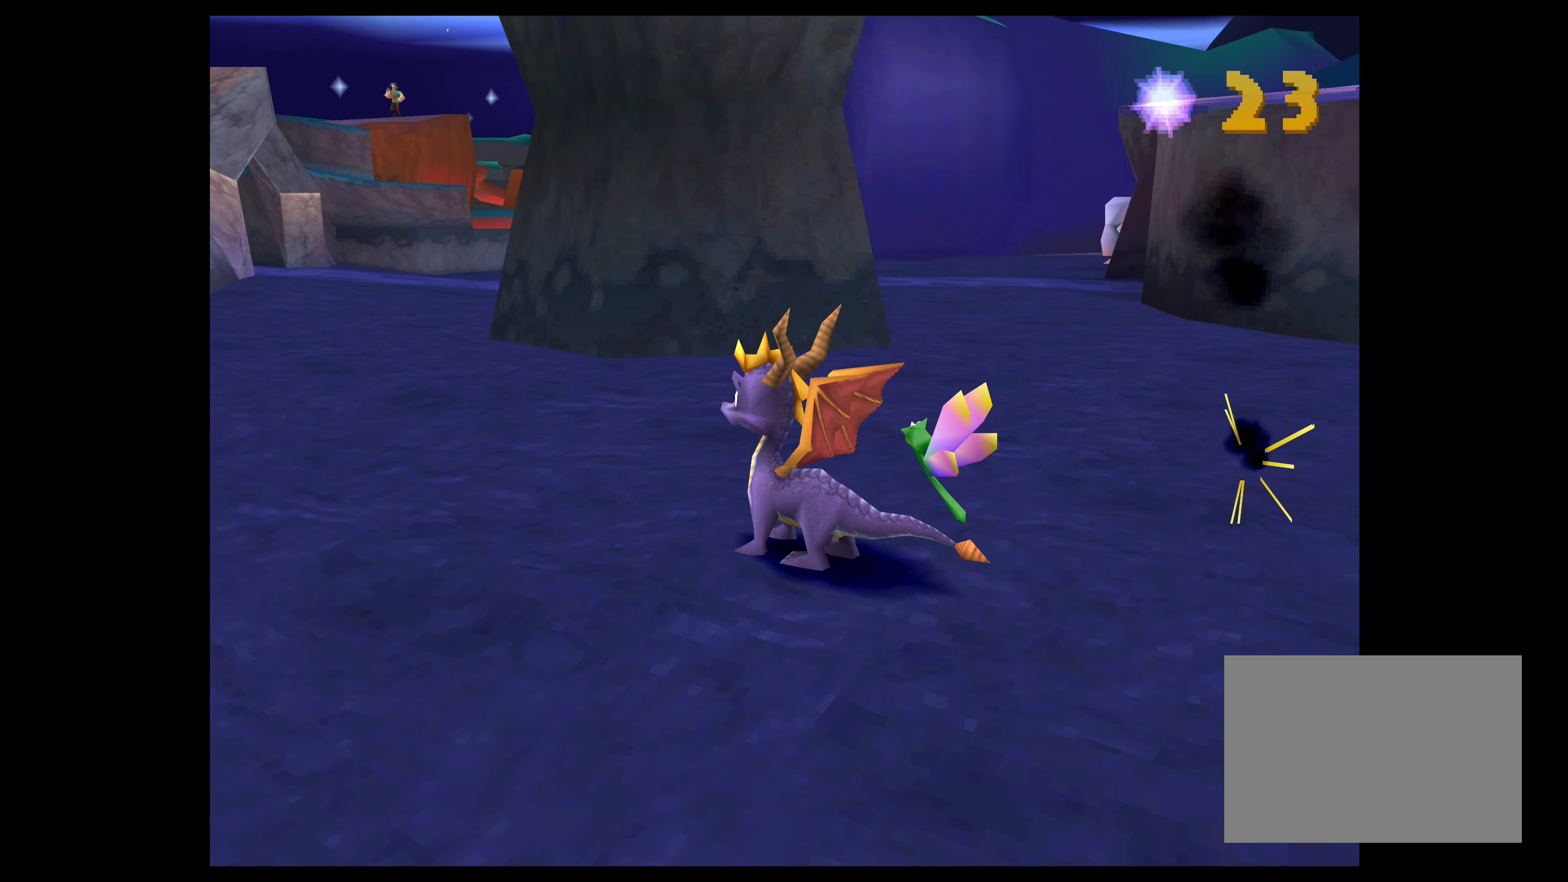
{"buttons": [], "left_stick": "up-right", "right_stick": "center", "events": [[417, "left_stick", "up-right"]]}
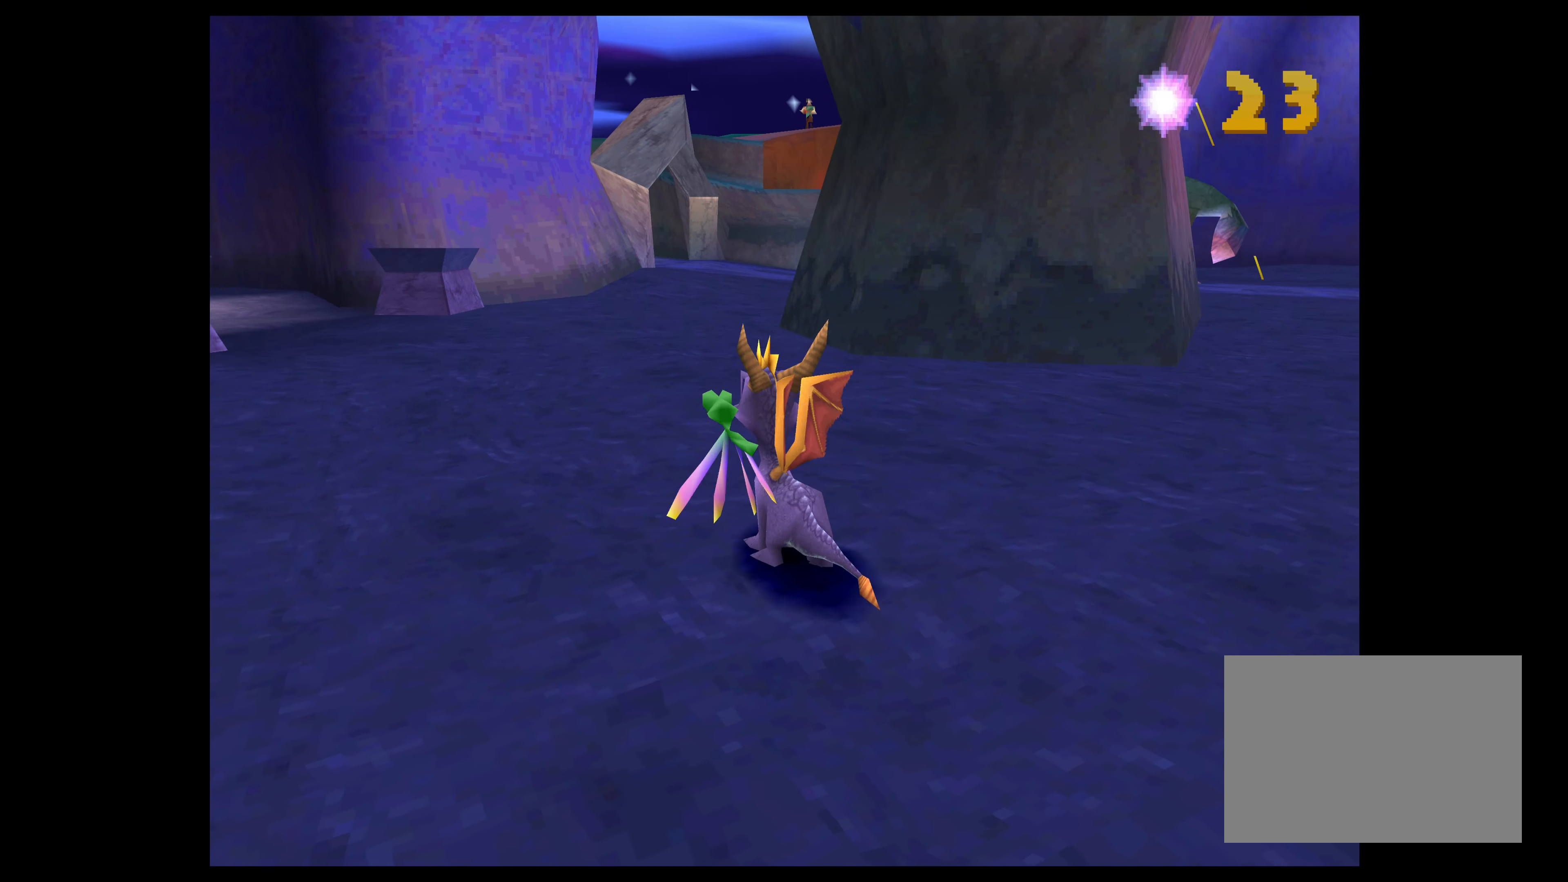
{"buttons": ["SQUARE"], "left_stick": "up", "right_stick": "center", "events": [[17, "left_stick", "up"], [117, "SQUARE", "down"]]}
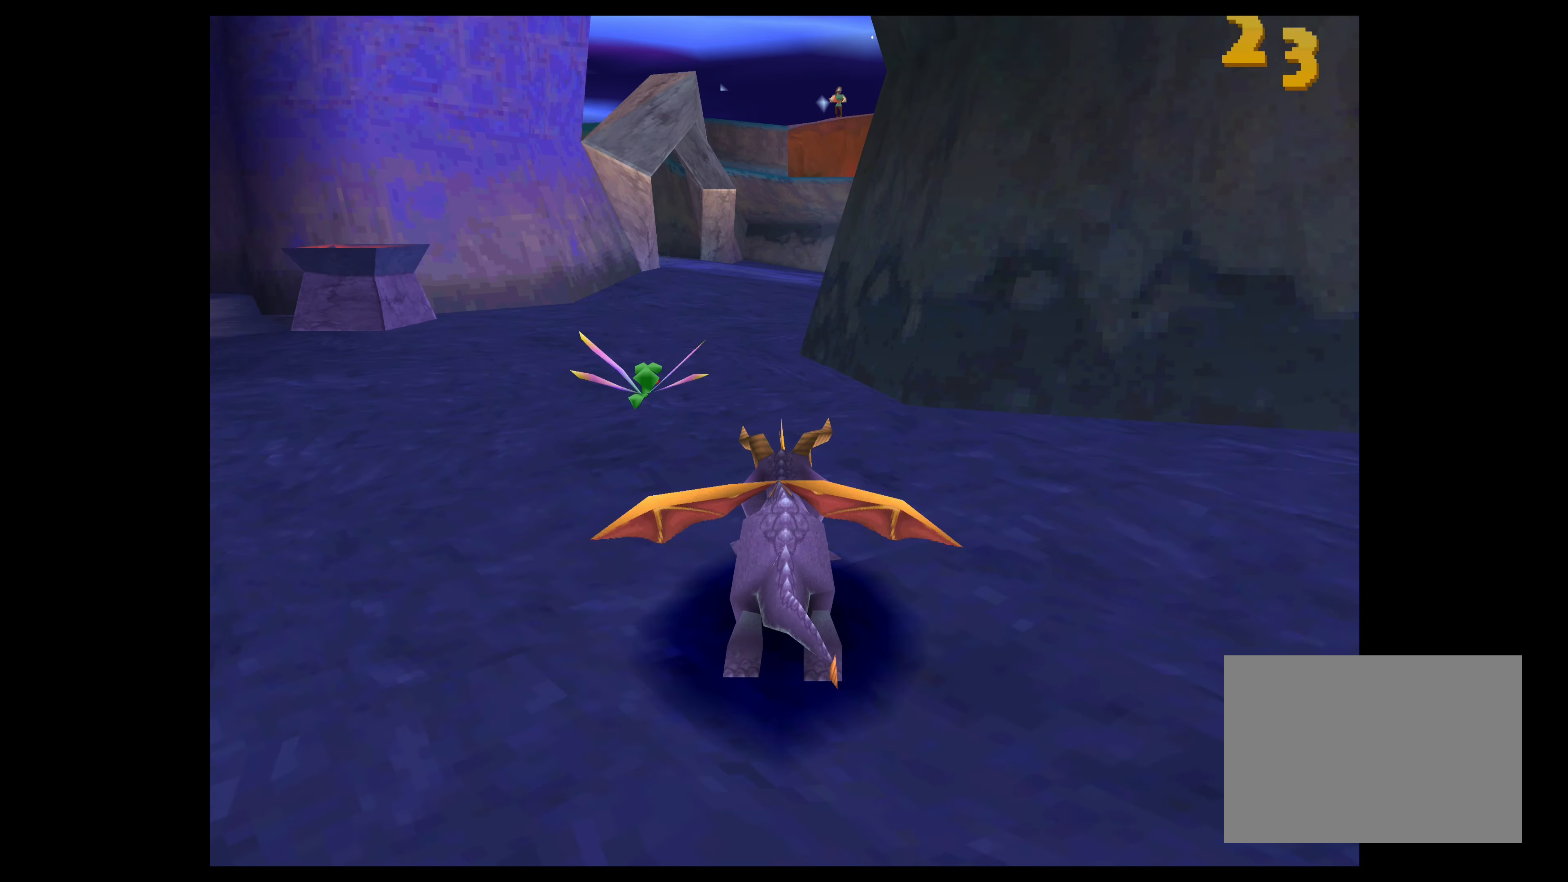
{"buttons": ["SQUARE"], "left_stick": "up-right", "right_stick": "center", "events": [[484, "left_stick", "up-right"]]}
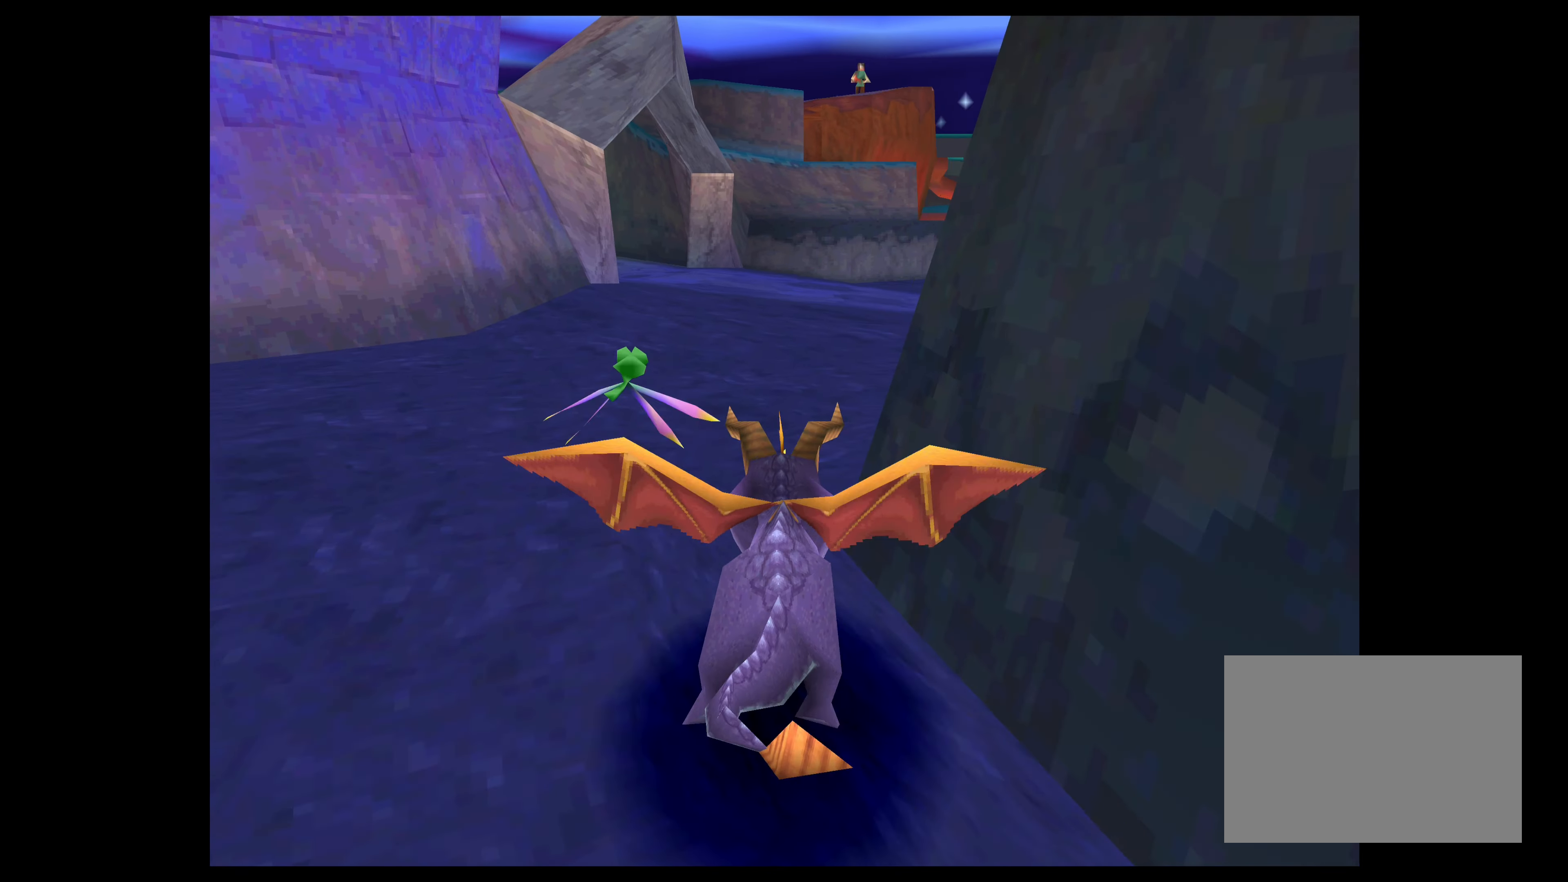
{"buttons": [], "left_stick": "up-right", "right_stick": "center", "events": [[400, "SQUARE", "up"]]}
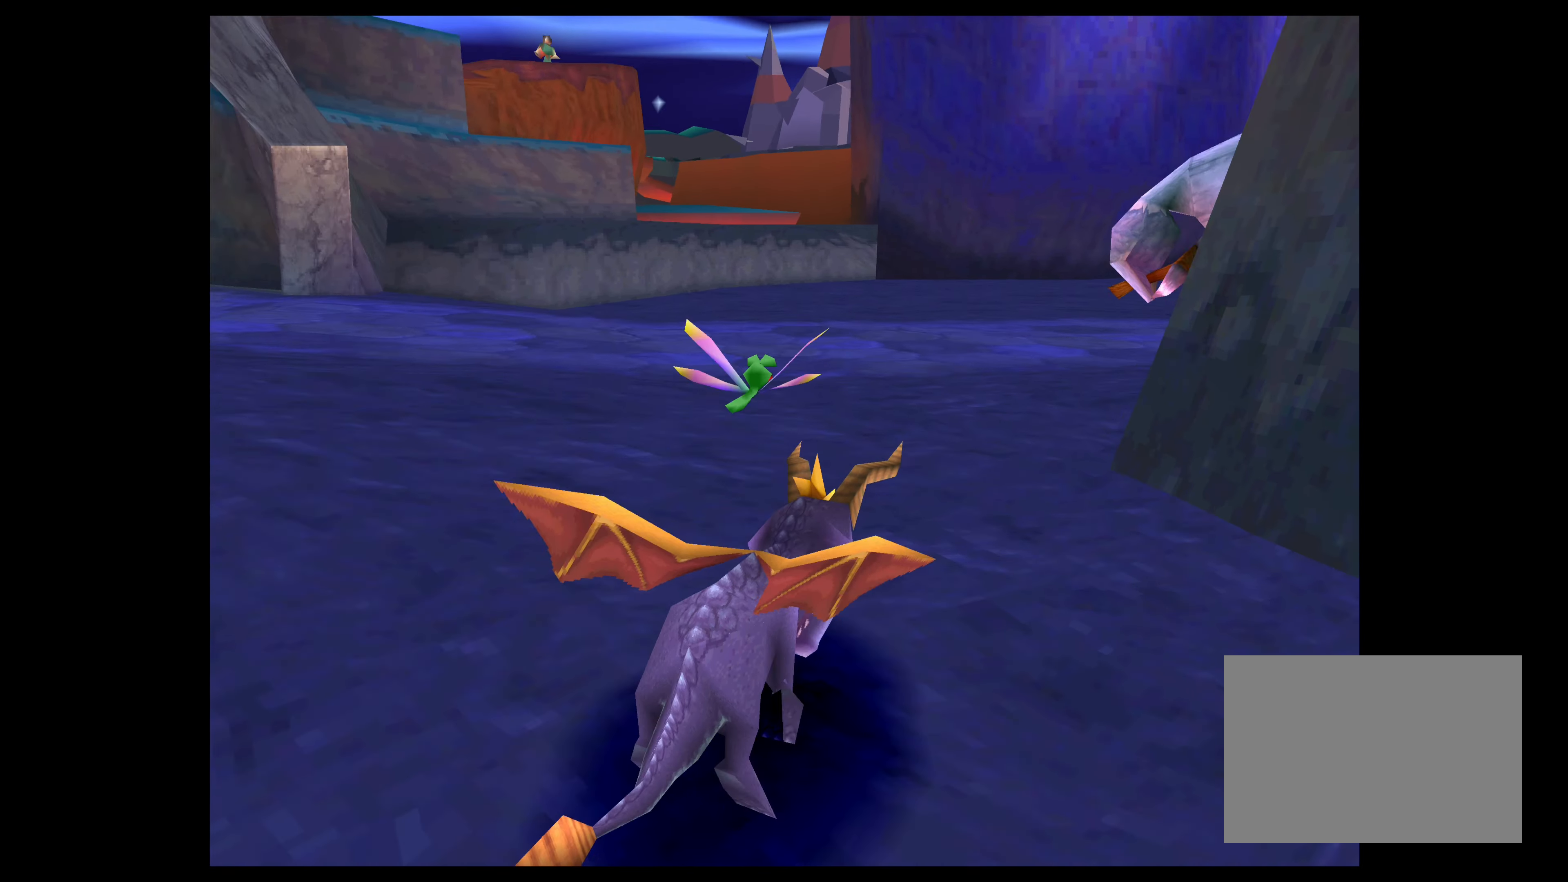
{"buttons": [], "left_stick": "up", "right_stick": "center", "events": [[150, "left_stick", "center"], [484, "left_stick", "up"]]}
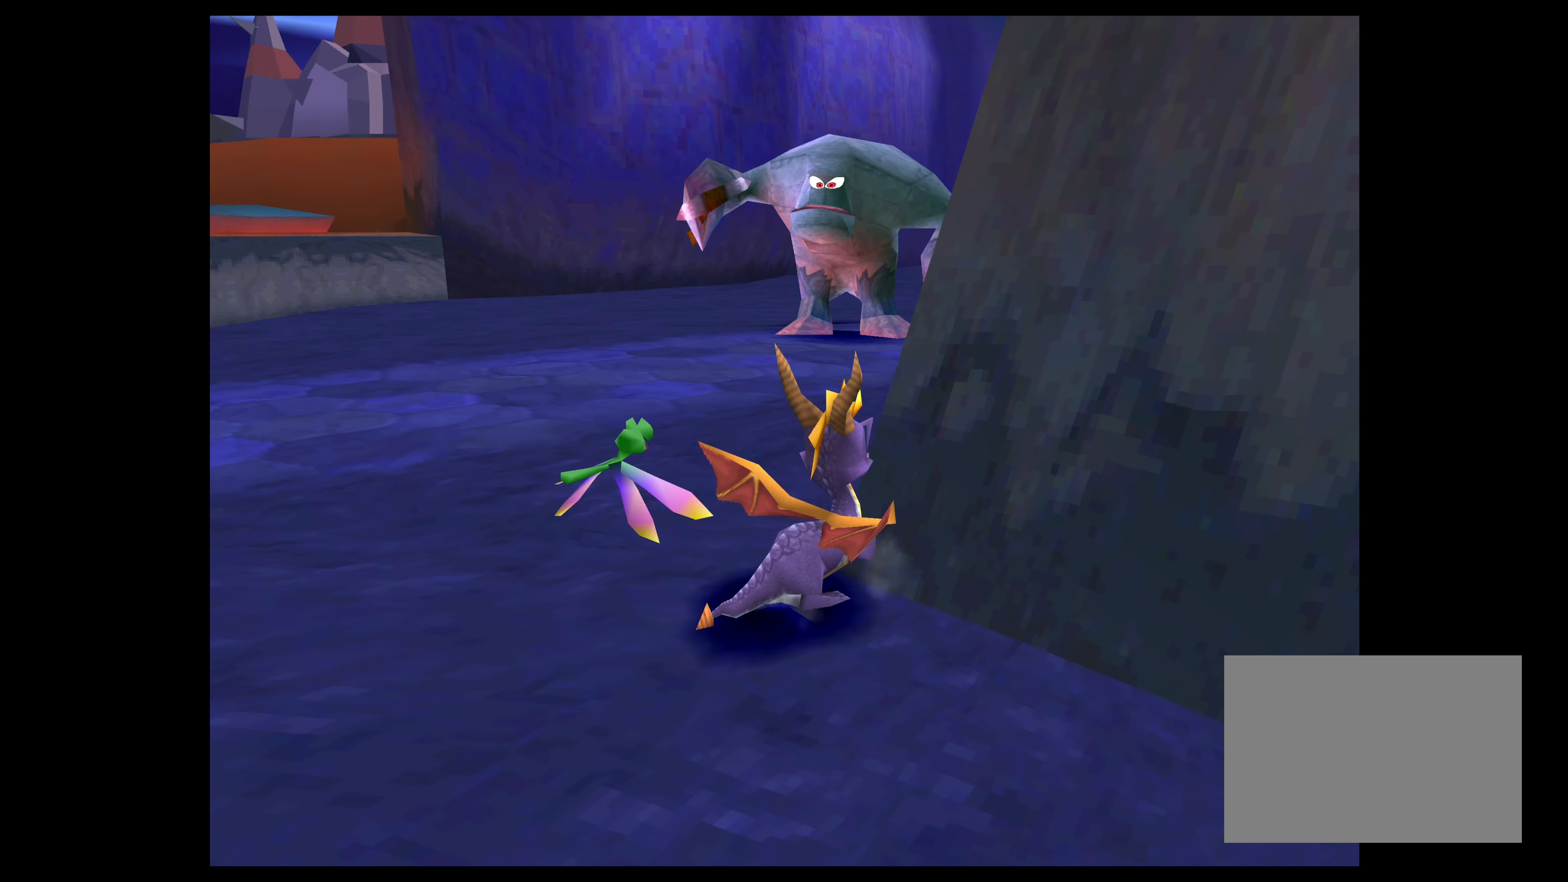
{"buttons": [], "left_stick": "right", "right_stick": "center", "events": [[167, "left_stick", "center"], [333, "left_stick", "right"]]}
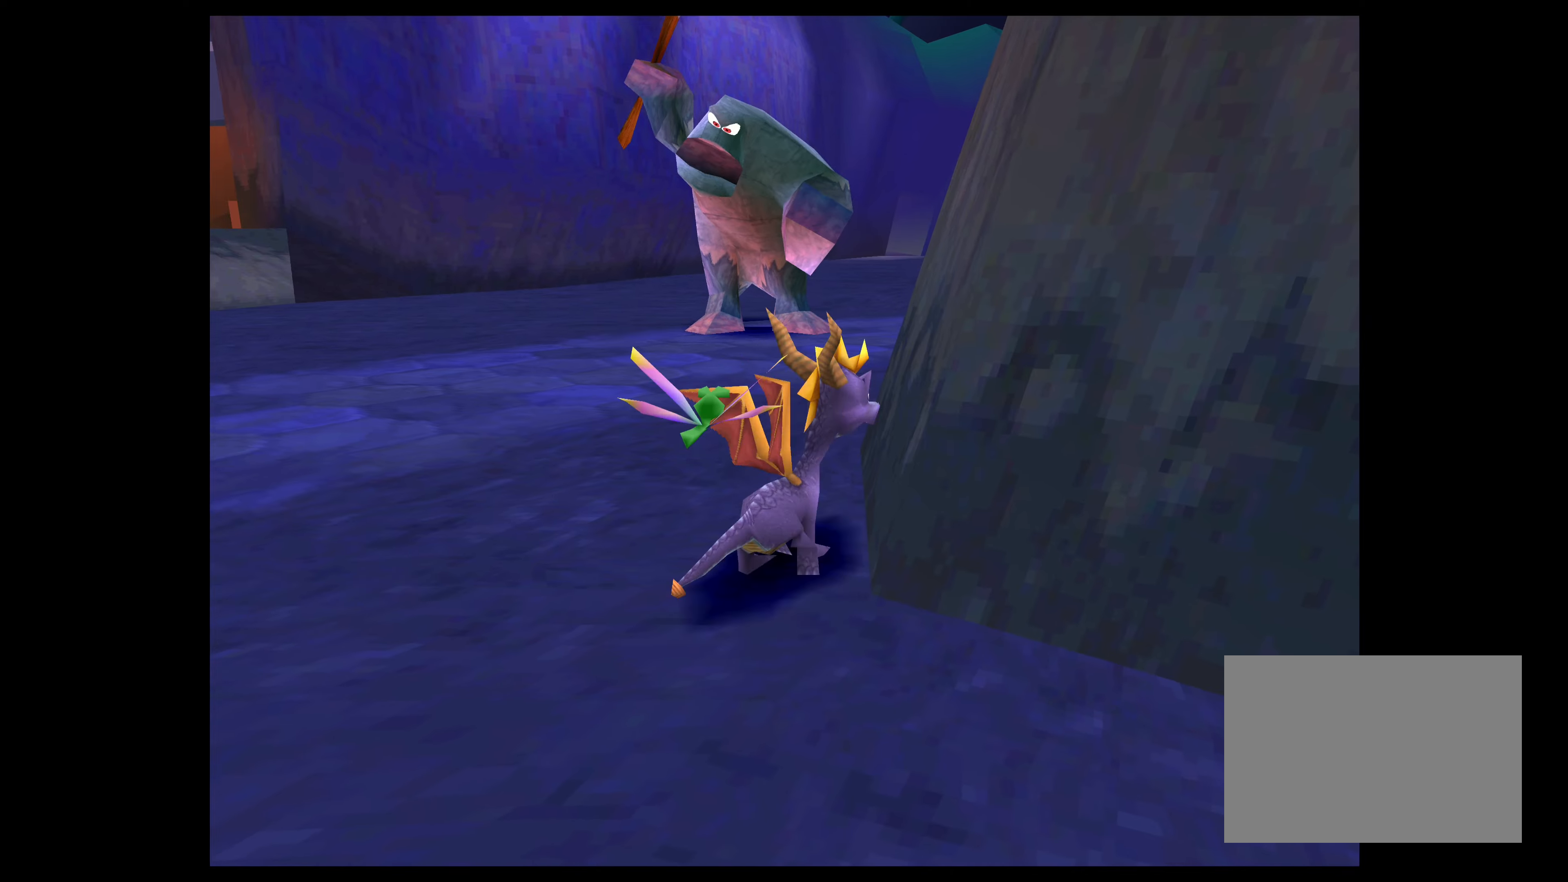
{"buttons": ["SQUARE"], "left_stick": "right", "right_stick": "center", "events": [[150, "SQUARE", "down"]]}
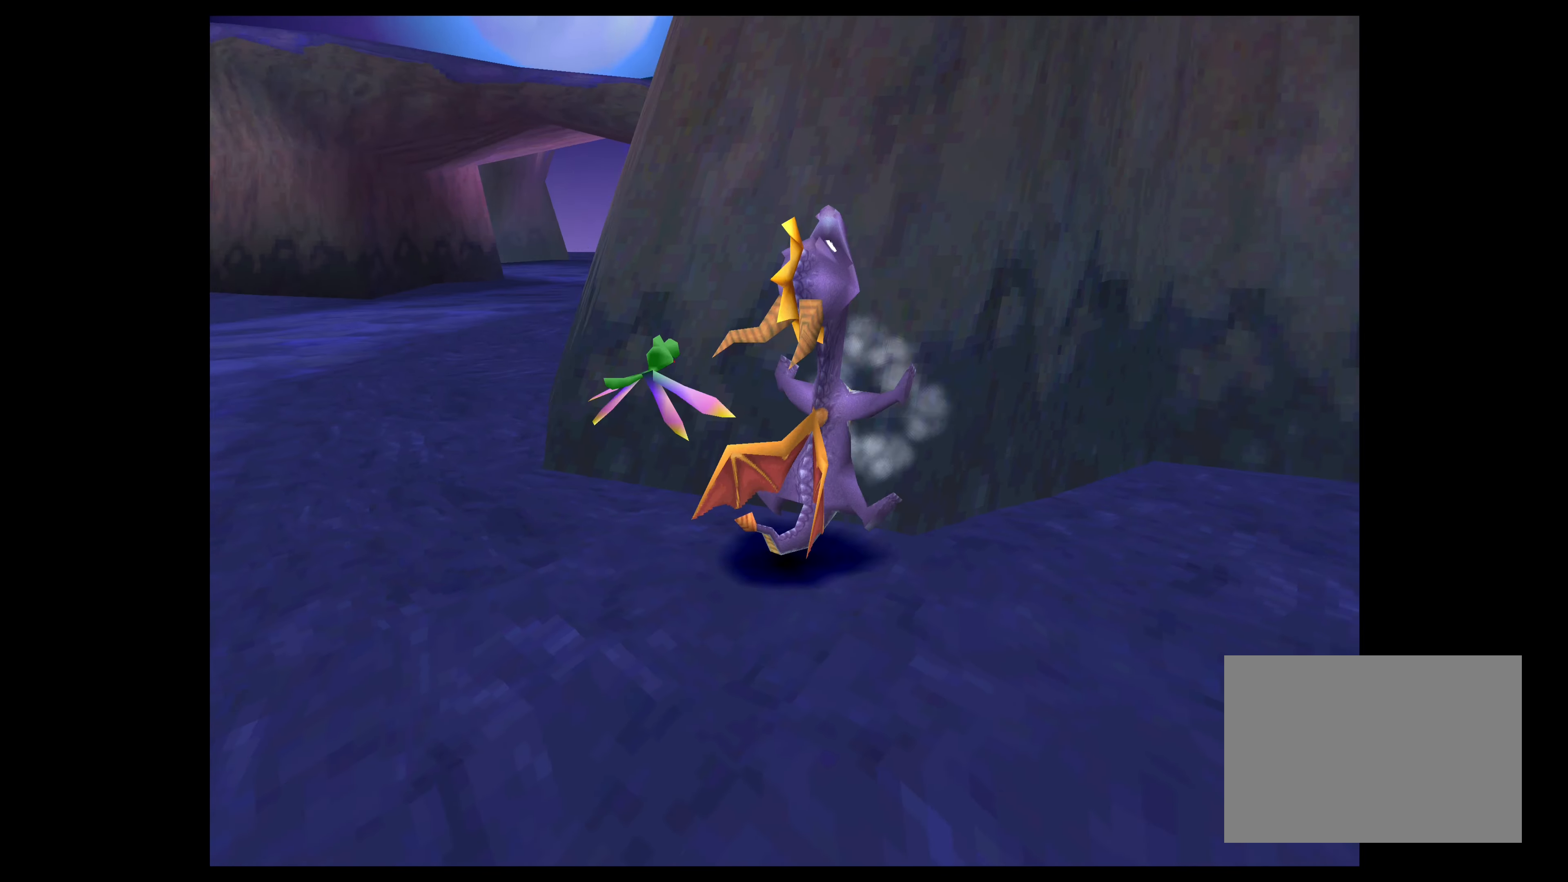
{"buttons": [], "left_stick": "right", "right_stick": "center", "events": [[100, "left_stick", "up"], [283, "left_stick", "up-right"], [366, "SQUARE", "up"], [416, "left_stick", "right"]]}
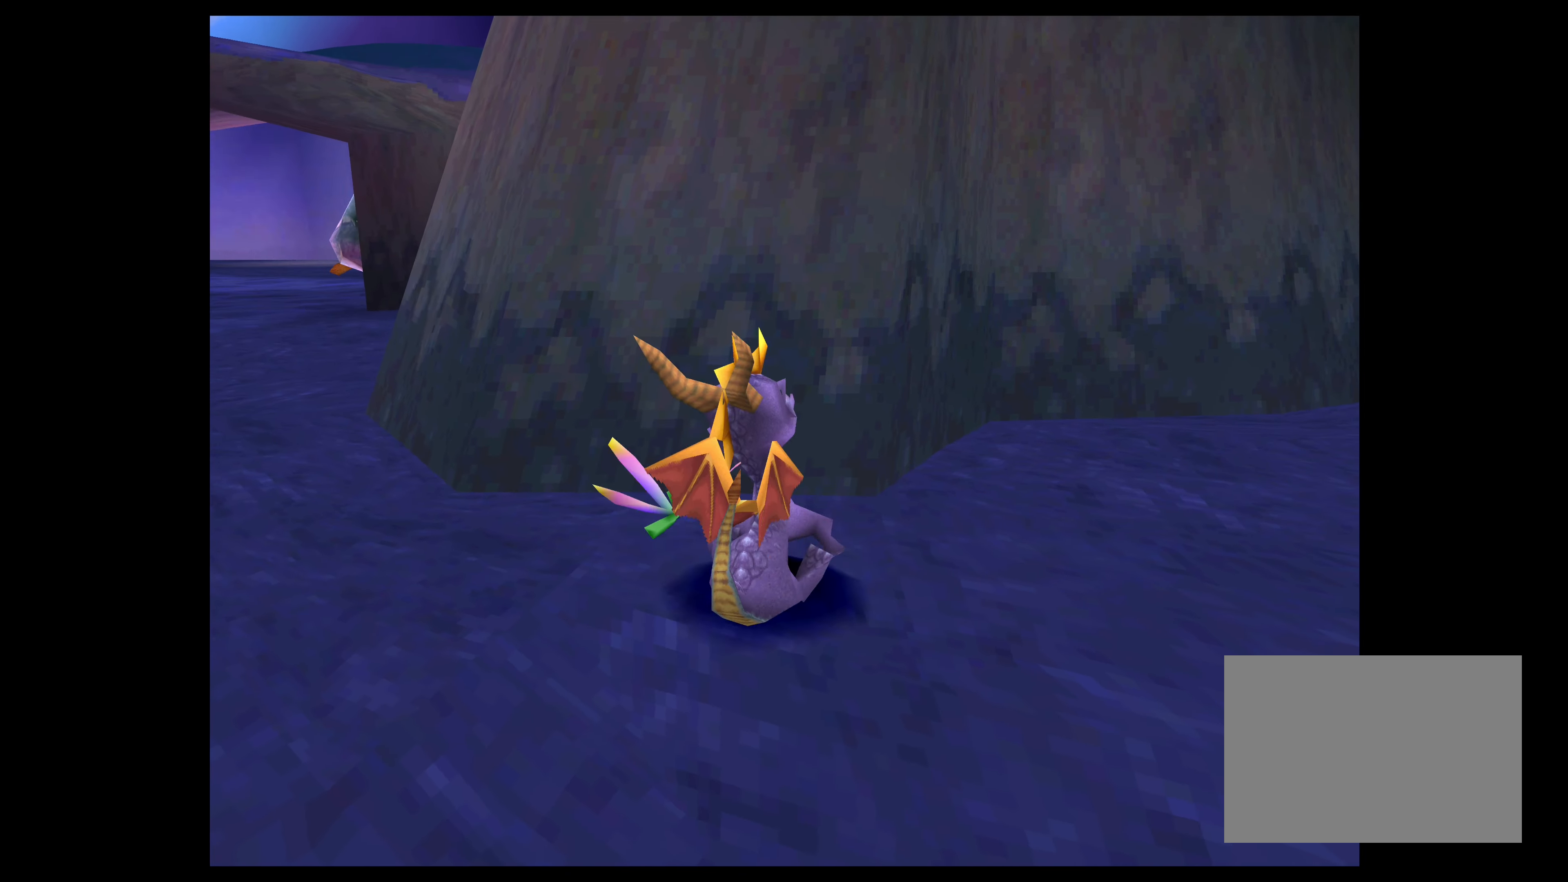
{"buttons": ["SQUARE"], "left_stick": "up", "right_stick": "center", "events": [[83, "SQUARE", "down"], [116, "left_stick", "up-right"], [383, "left_stick", "up"]]}
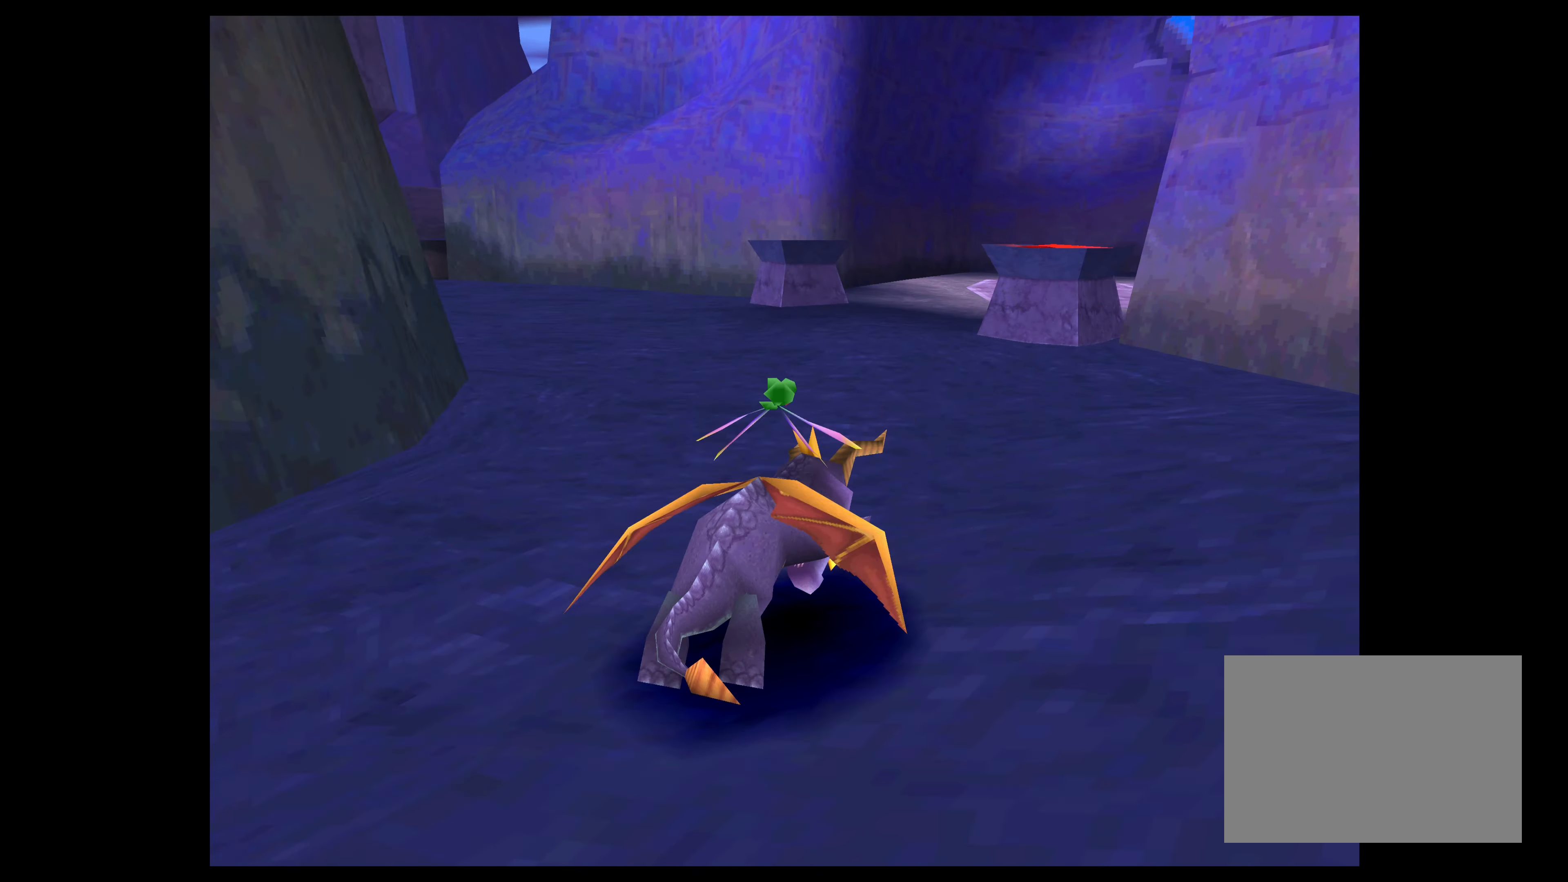
{"buttons": ["SQUARE"], "left_stick": "up-left", "right_stick": "center", "events": [[83, "left_stick", "up-left"]]}
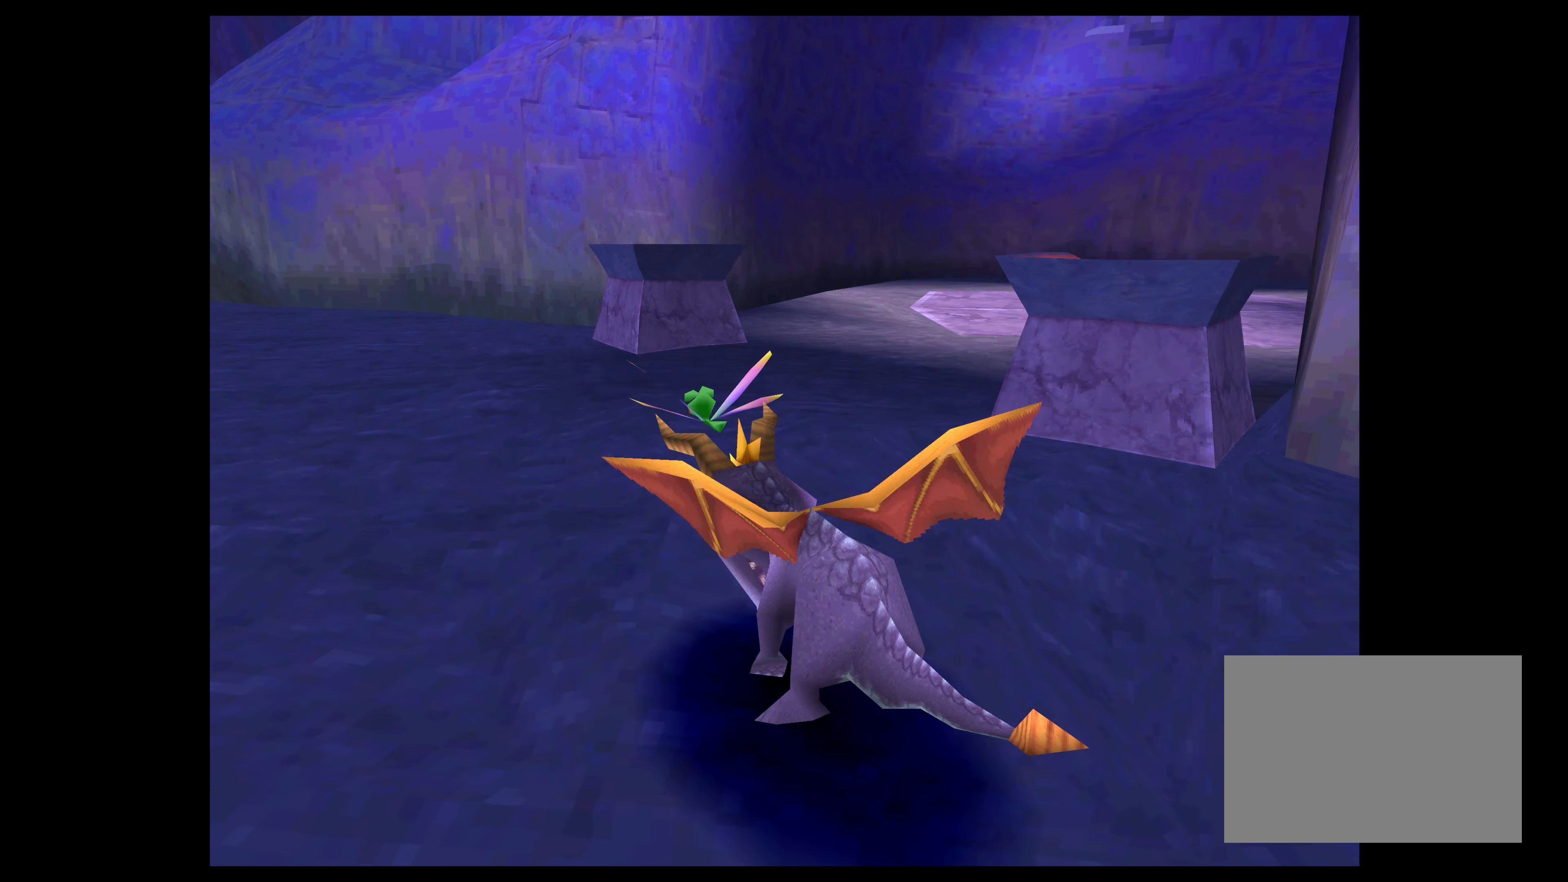
{"buttons": ["SQUARE"], "left_stick": "up-left", "right_stick": "center", "events": []}
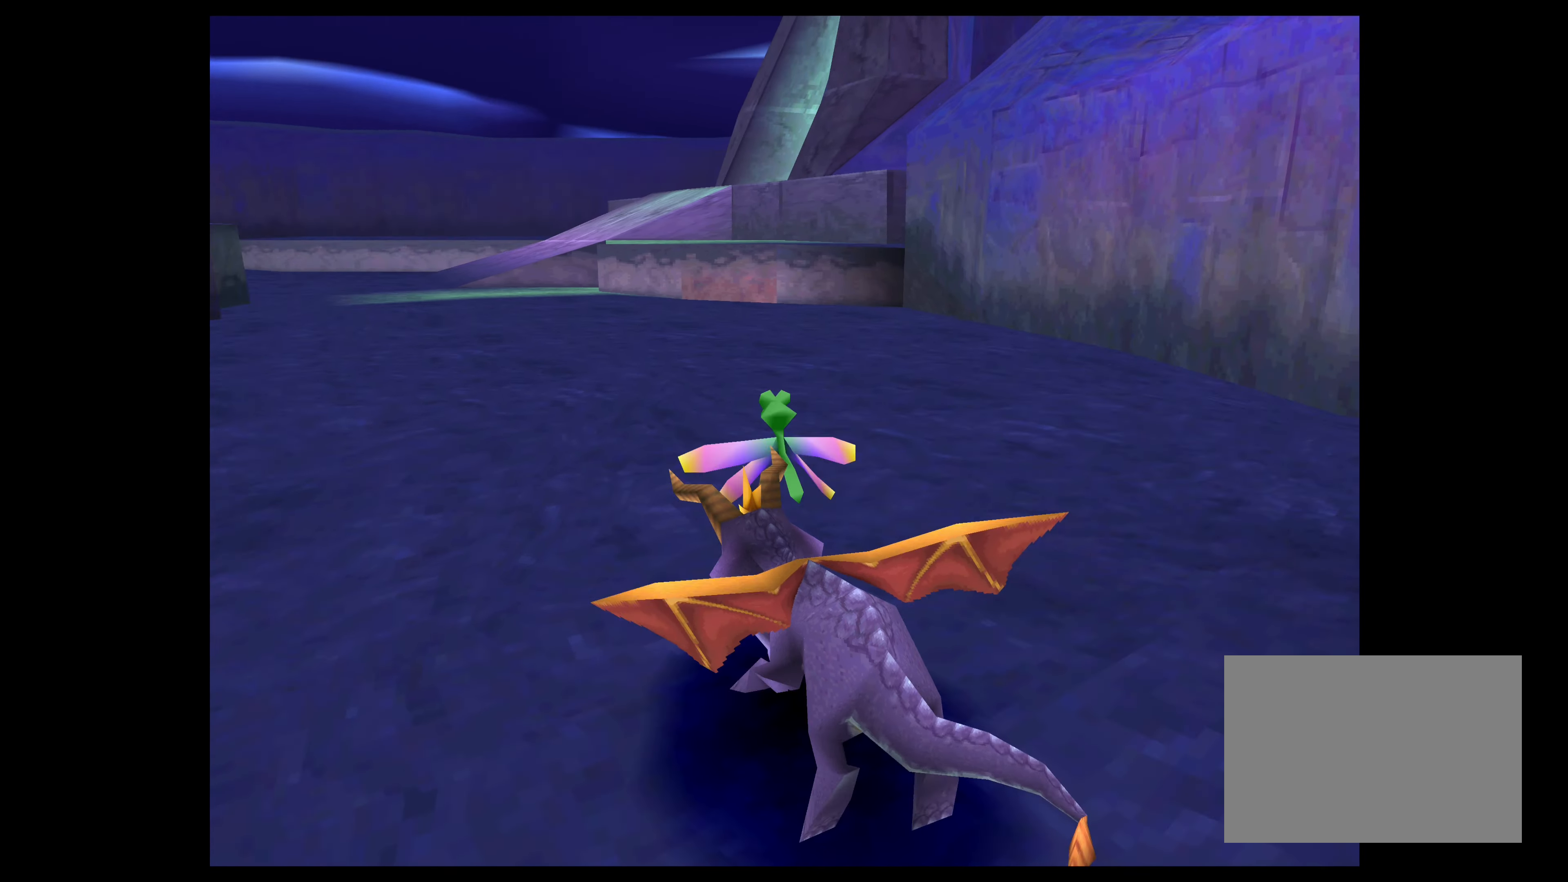
{"buttons": [], "left_stick": "center", "right_stick": "center", "events": [[150, "left_stick", "left"], [266, "SQUARE", "up"], [266, "left_stick", "center"]]}
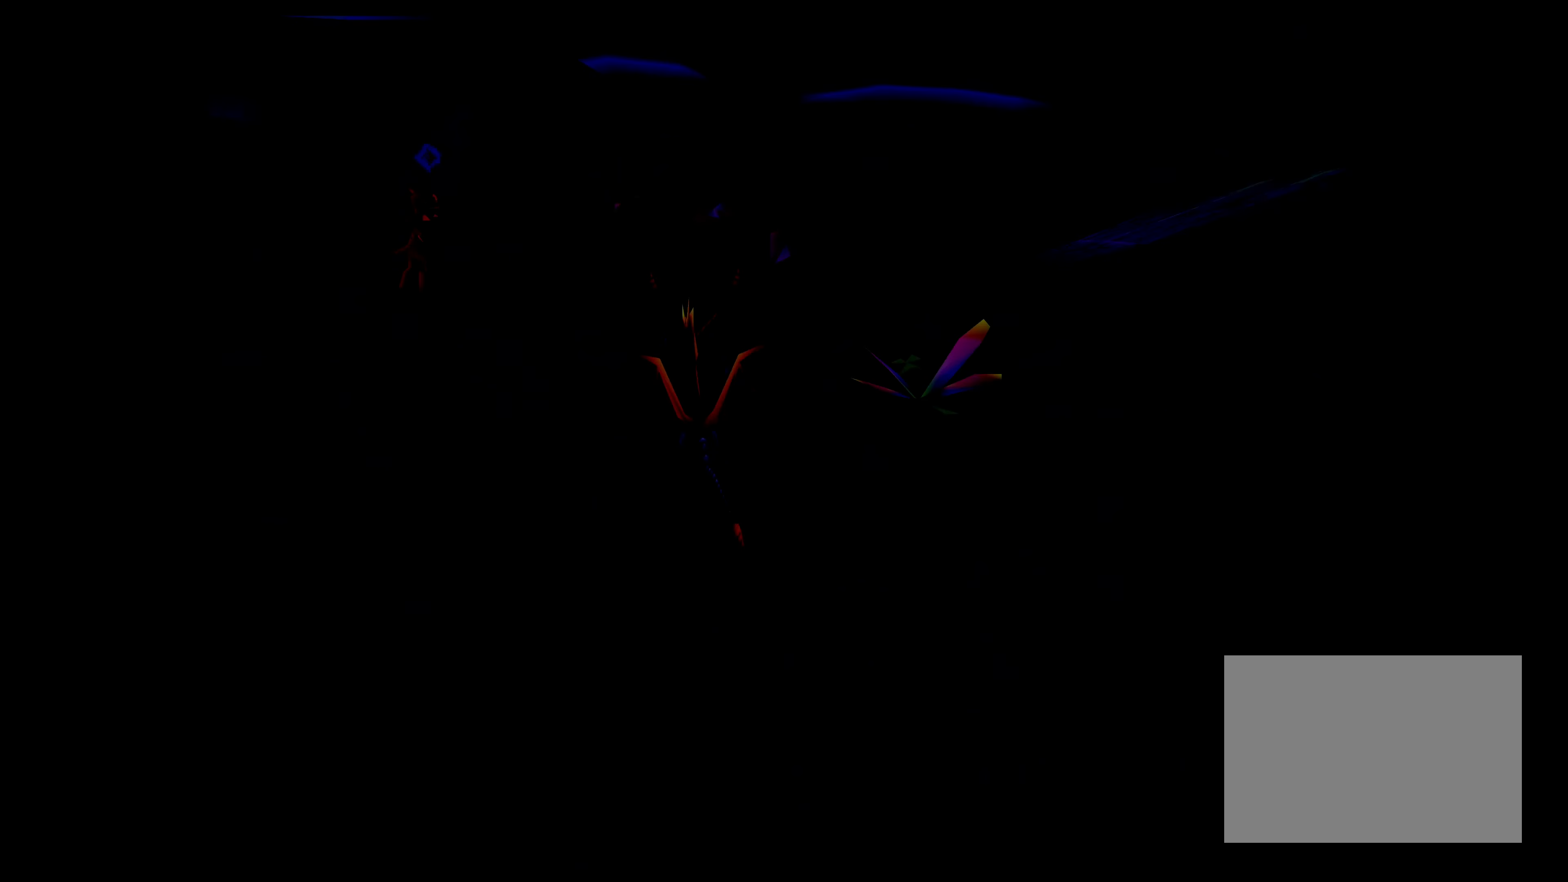
{"buttons": [], "left_stick": "center", "right_stick": "center", "events": []}
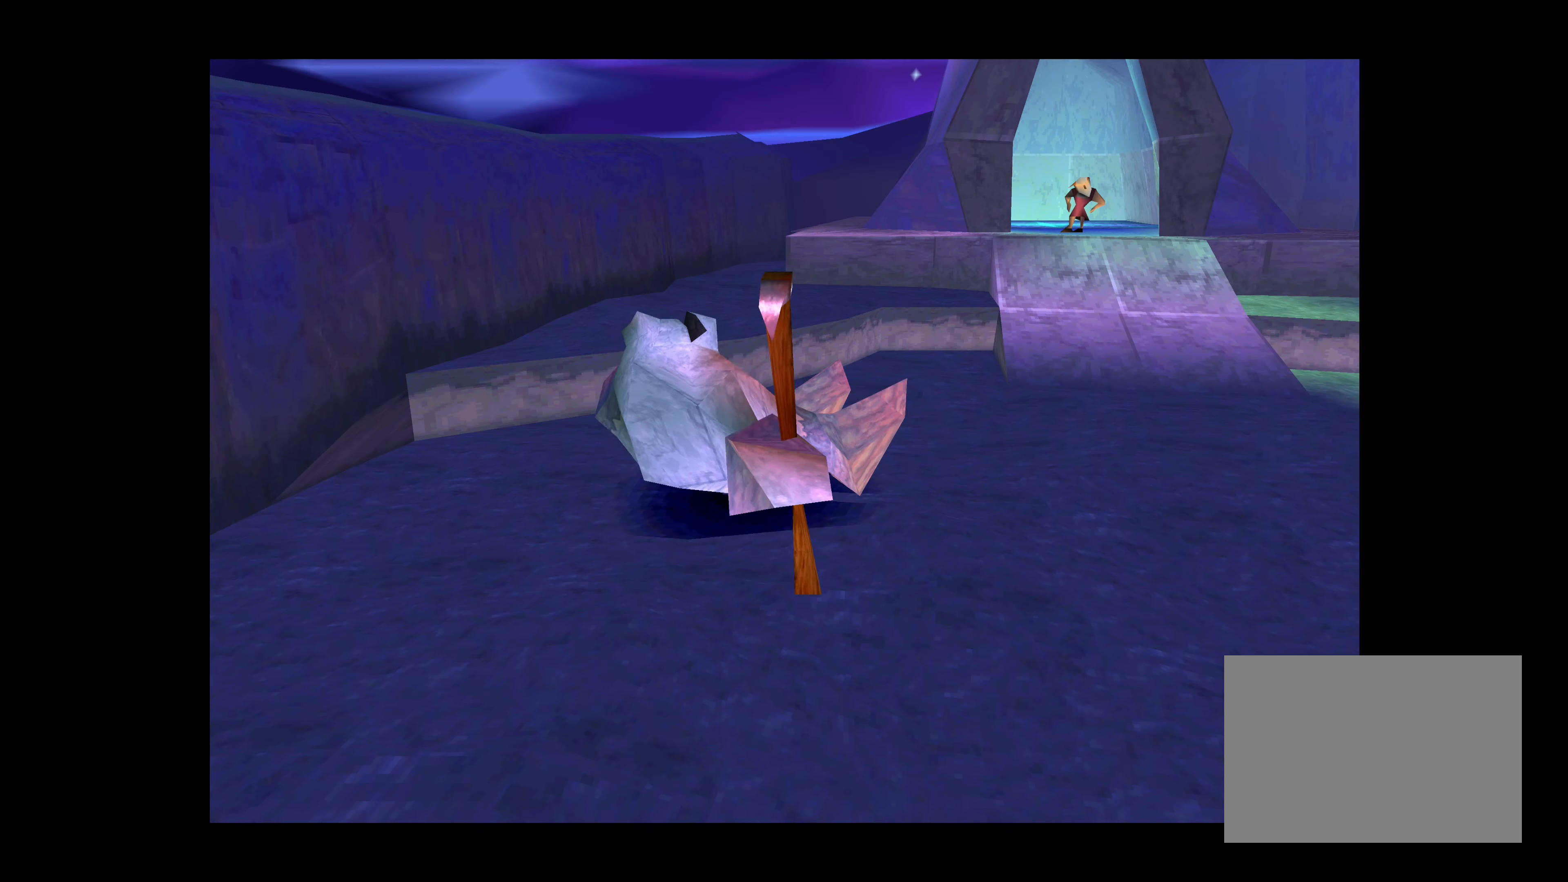
{"buttons": [], "left_stick": "center", "right_stick": "center", "events": []}
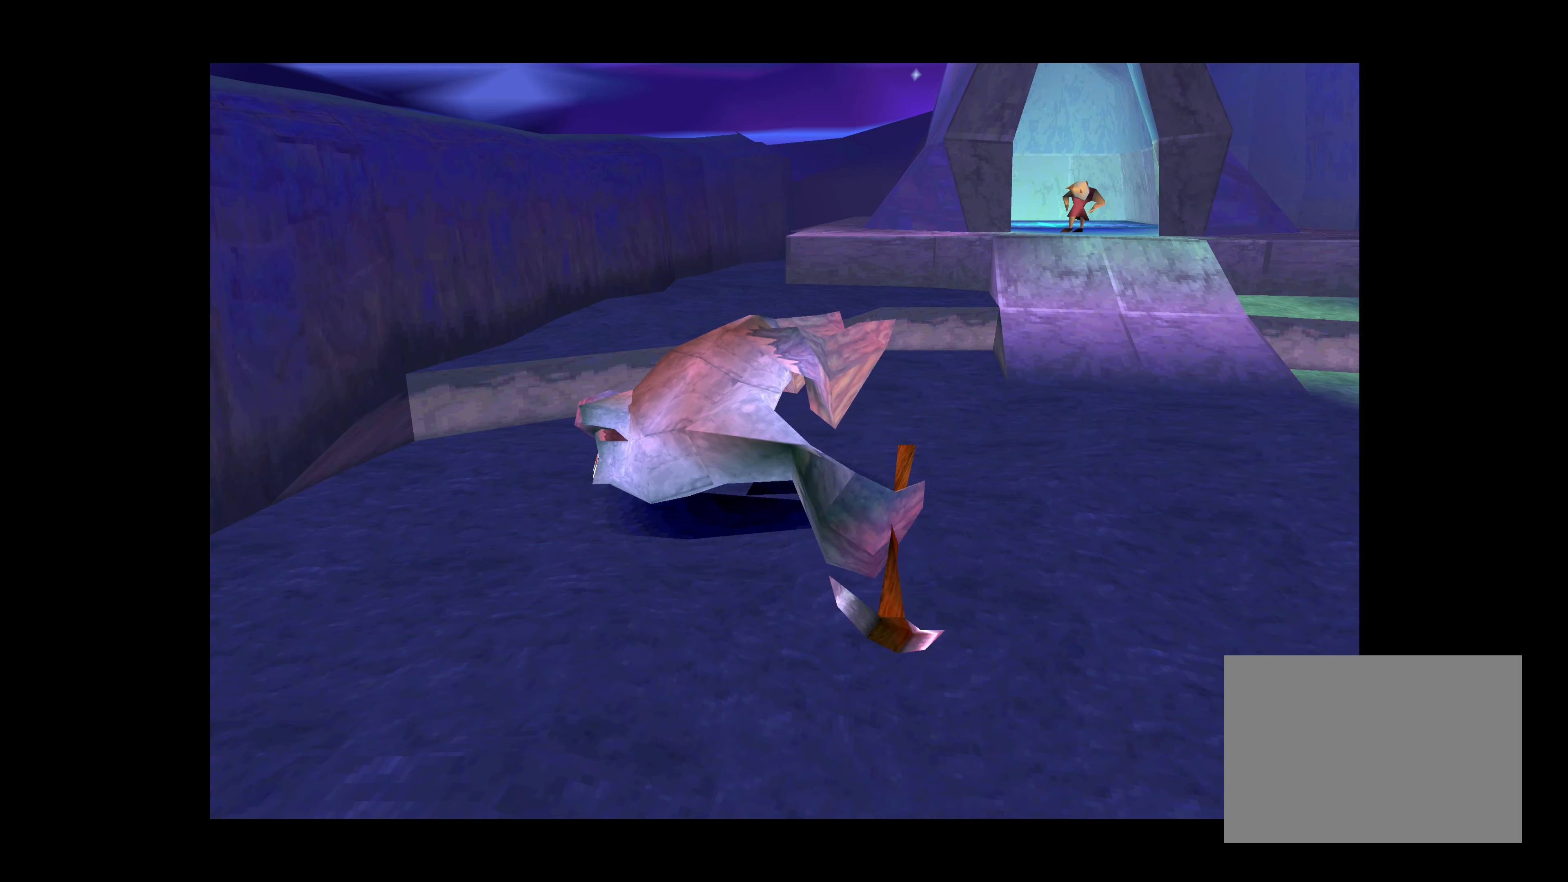
{"buttons": [], "left_stick": "center", "right_stick": "center", "events": []}
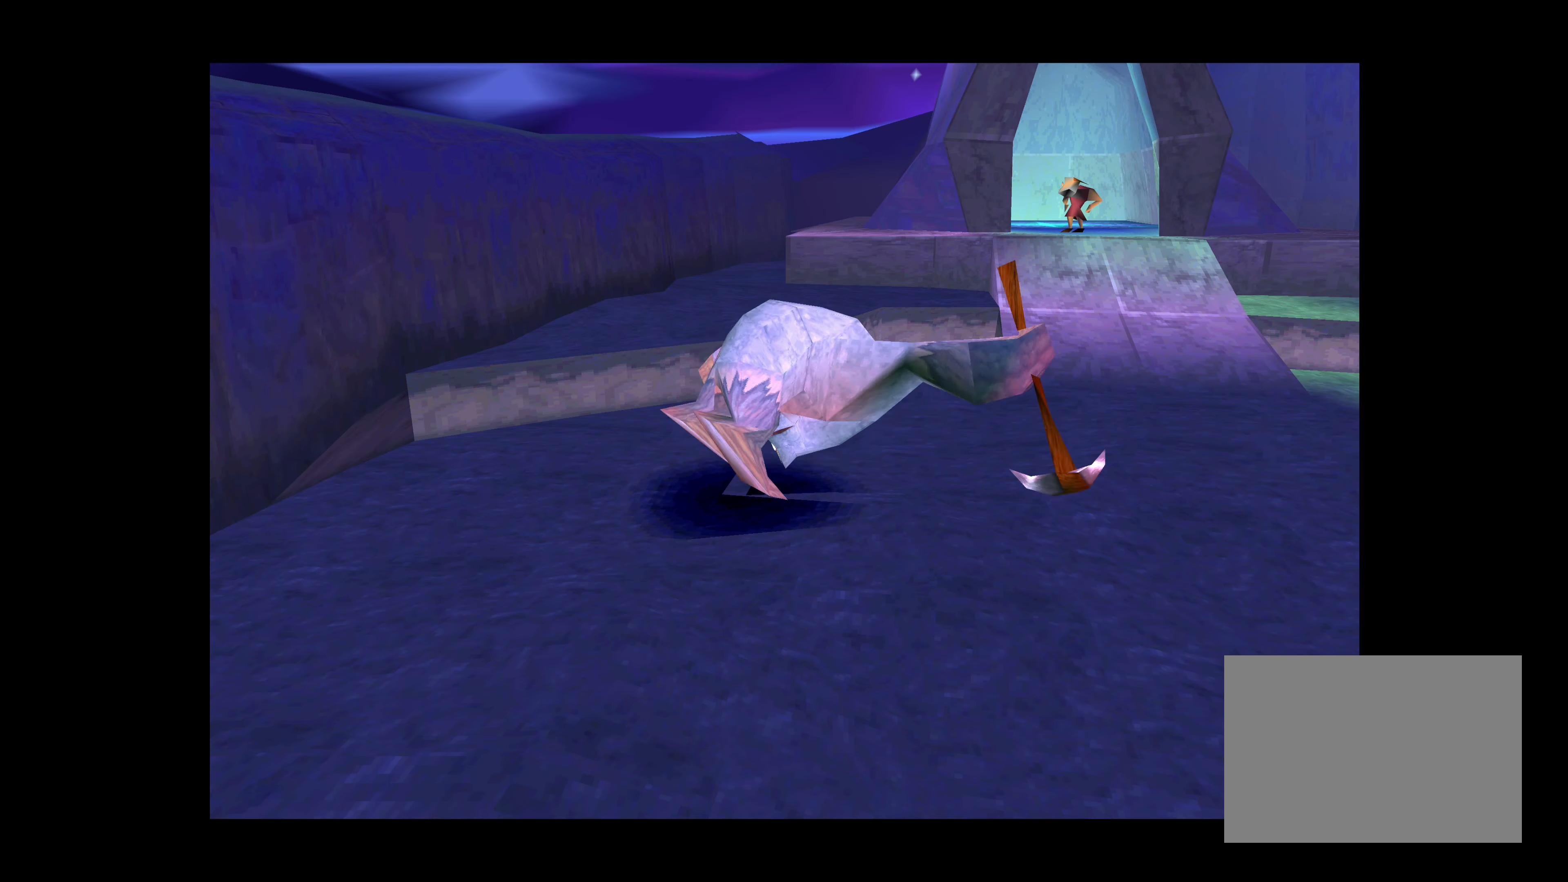
{"buttons": [], "left_stick": "center", "right_stick": "center", "events": []}
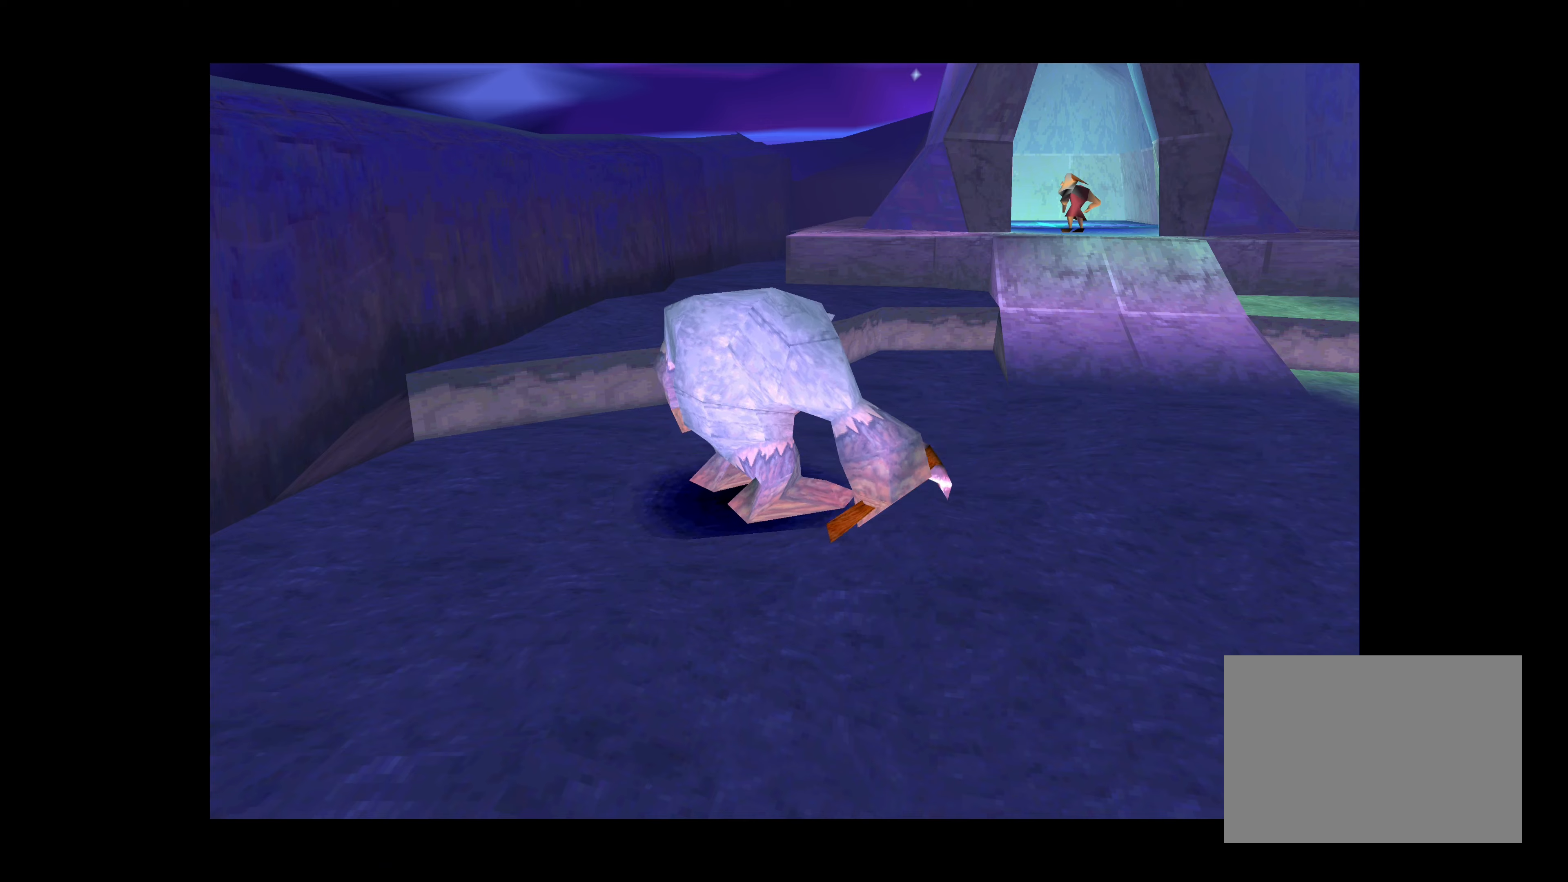
{"buttons": [], "left_stick": "center", "right_stick": "center", "events": []}
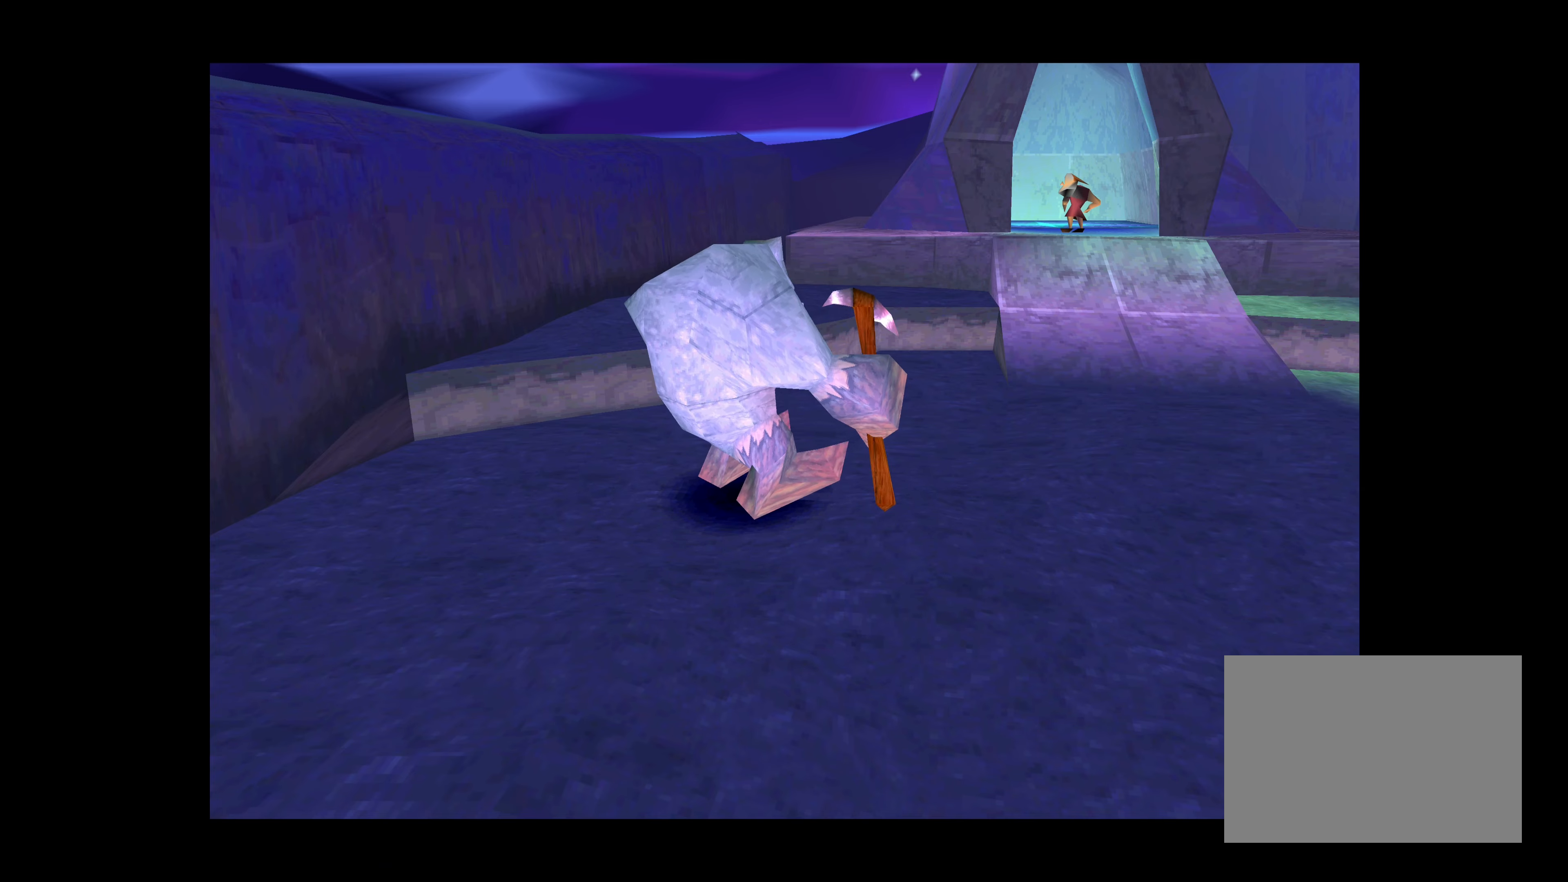
{"buttons": [], "left_stick": "center", "right_stick": "center", "events": []}
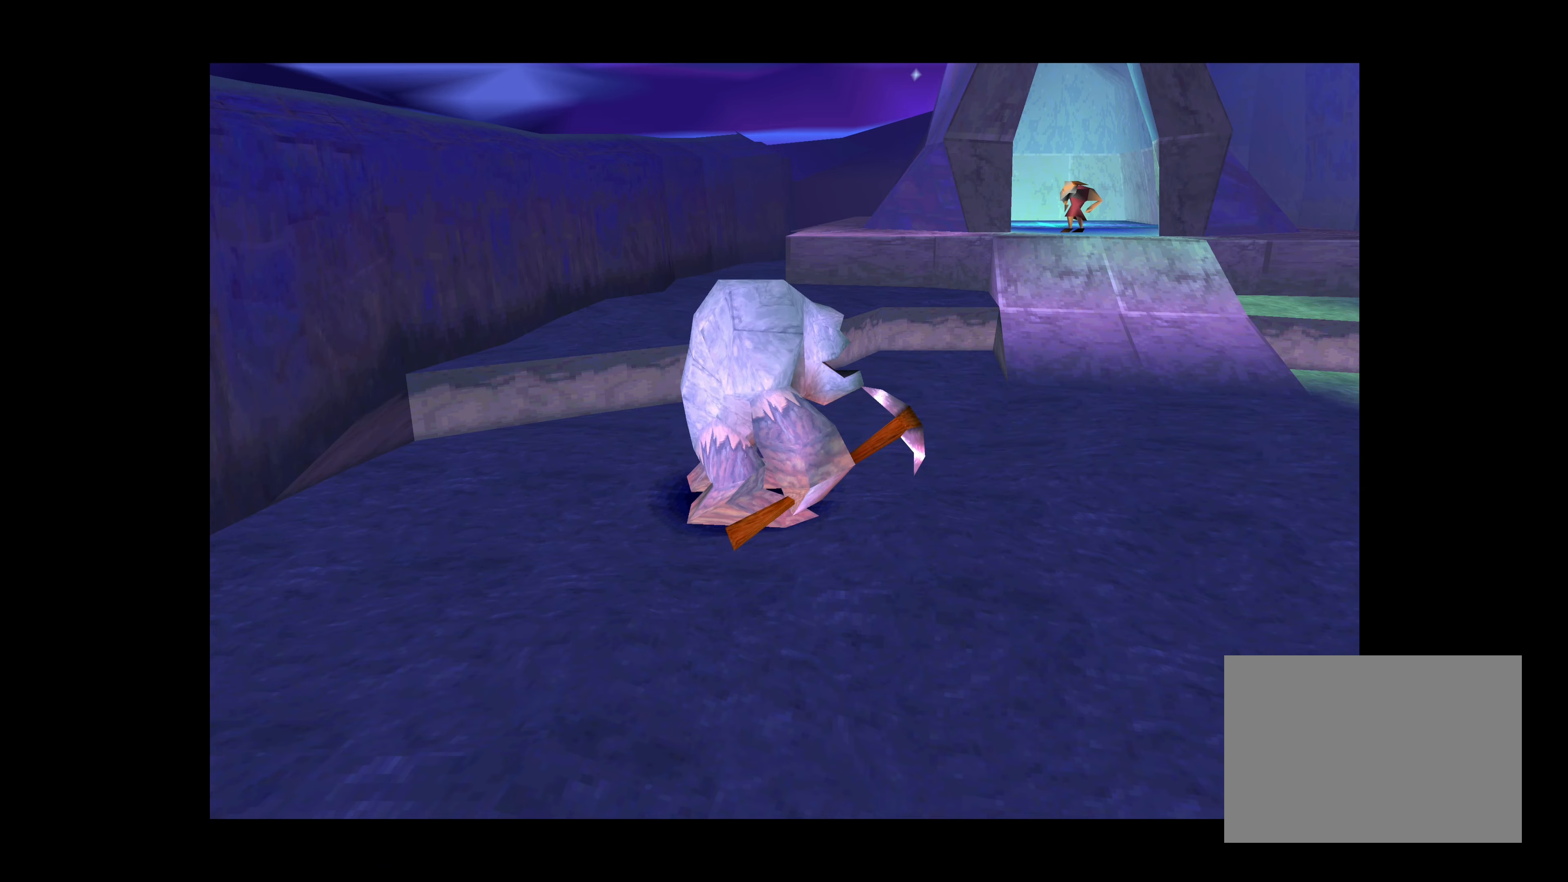
{"buttons": [], "left_stick": "center", "right_stick": "center", "events": []}
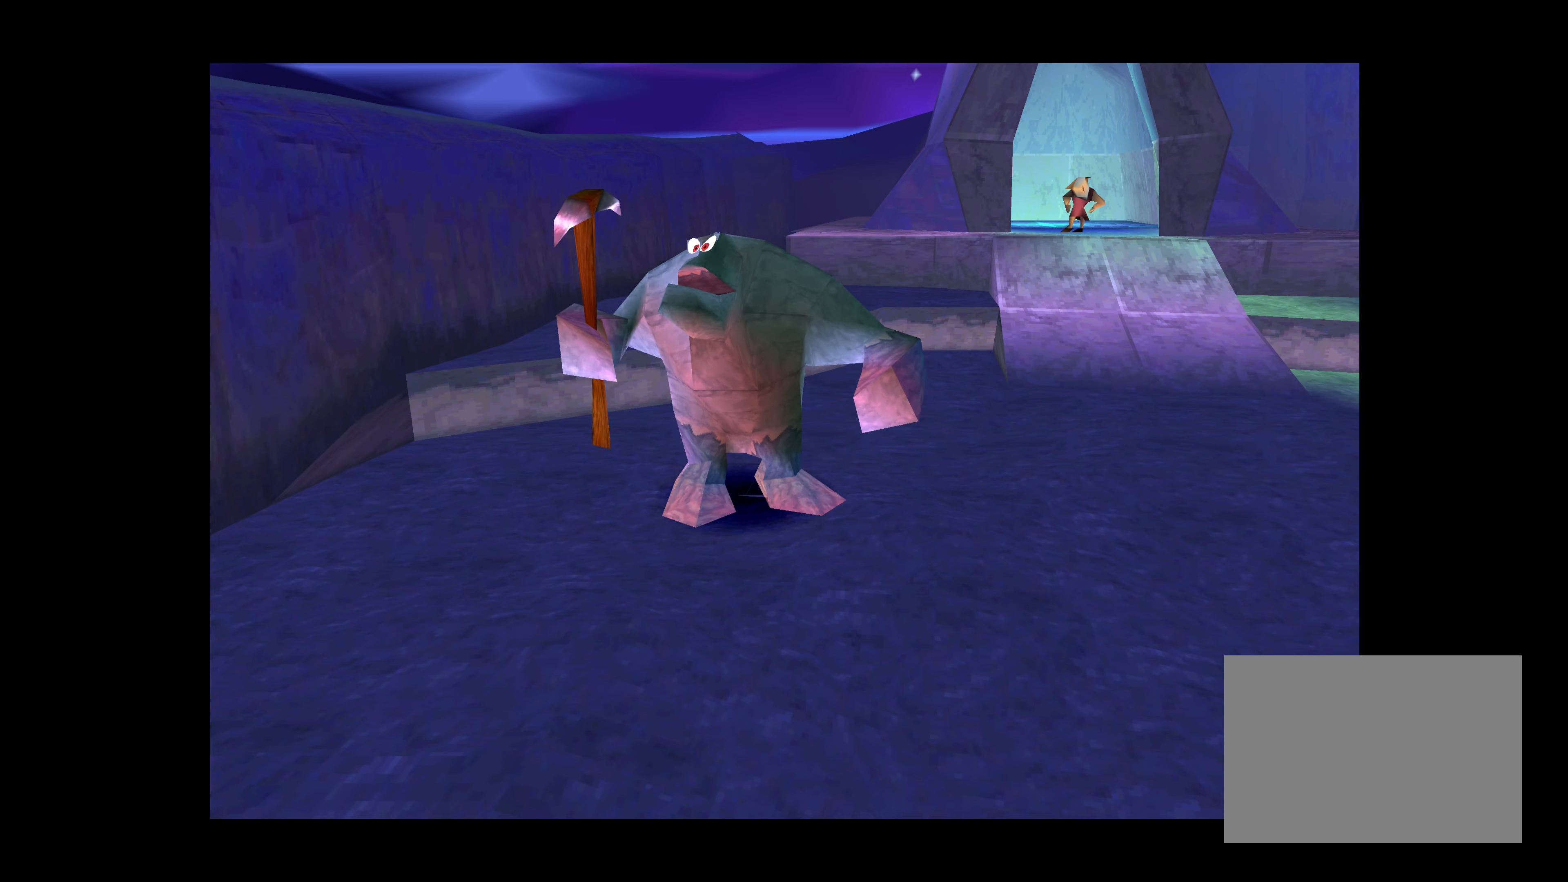
{"buttons": [], "left_stick": "center", "right_stick": "center", "events": []}
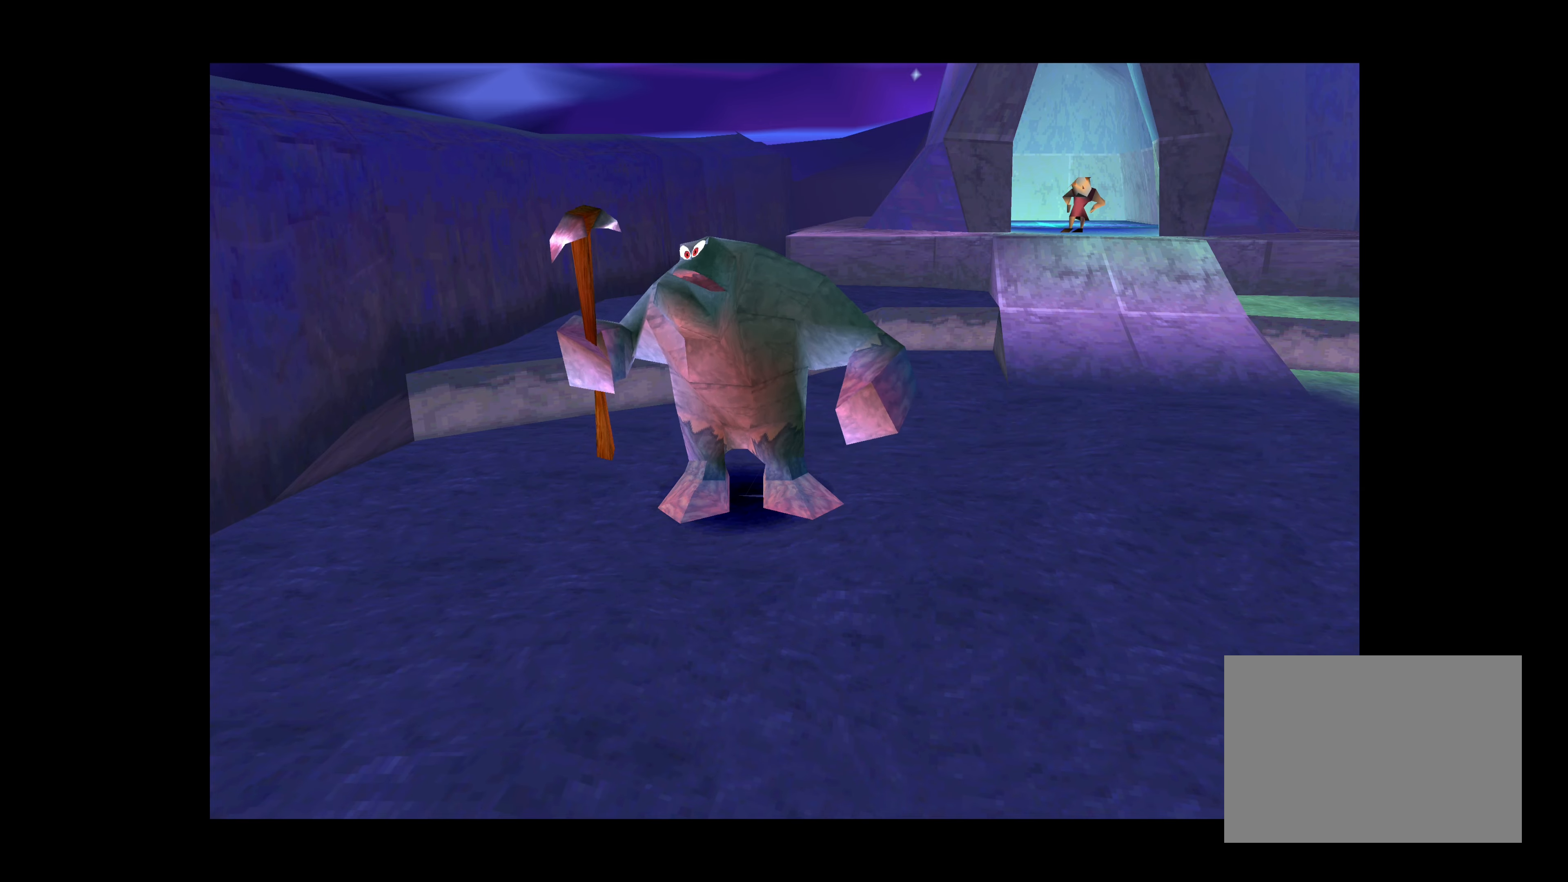
{"buttons": ["SQUARE"], "left_stick": "center", "right_stick": "center", "events": [[333, "SQUARE", "down"]]}
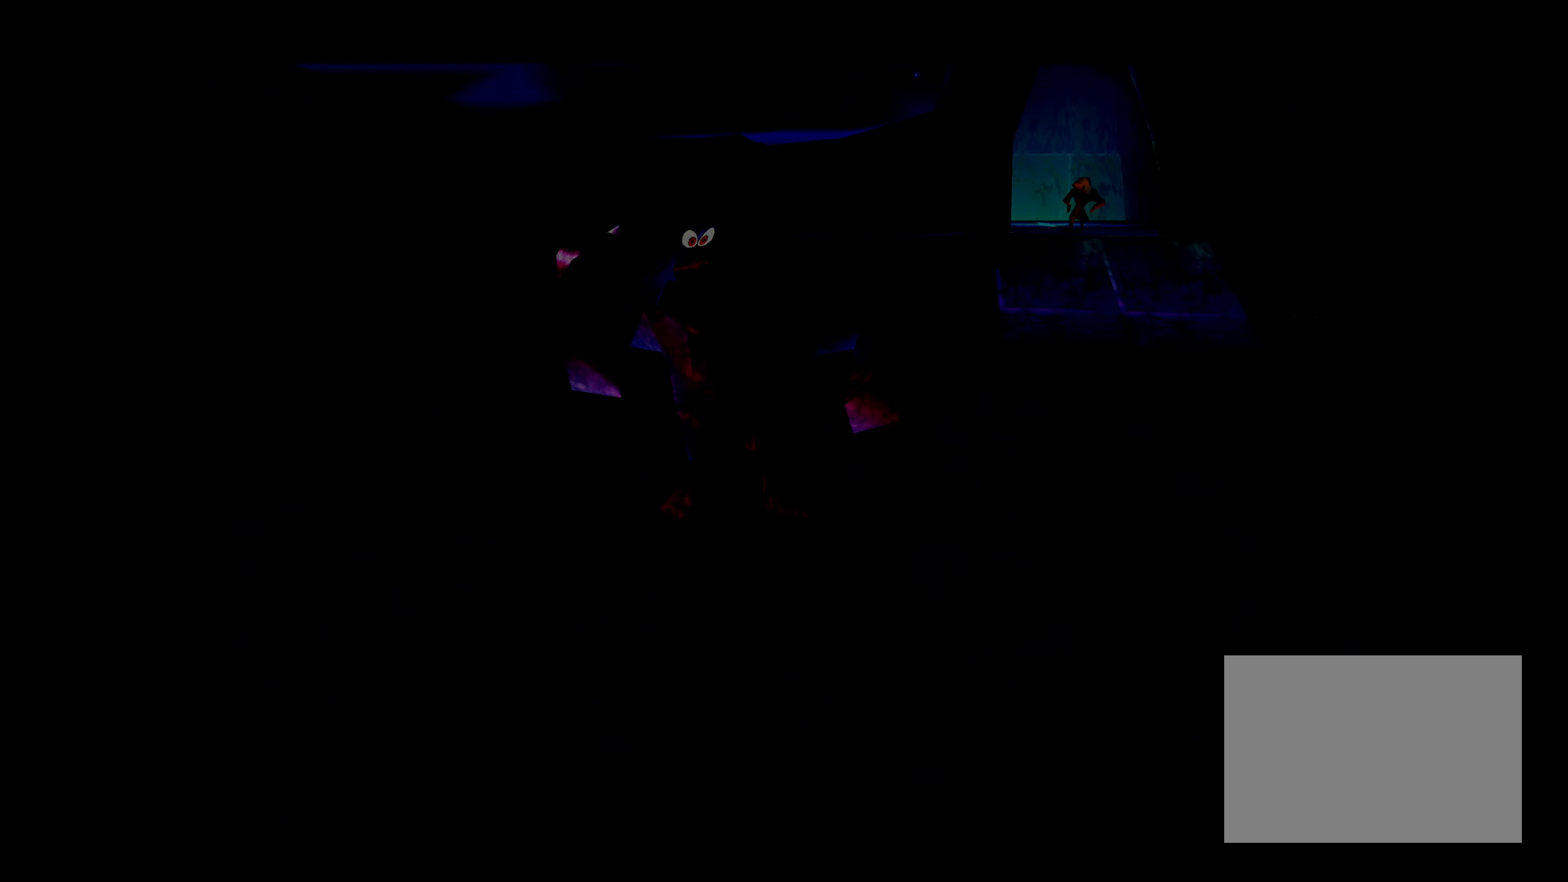
{"buttons": [], "left_stick": "center", "right_stick": "center", "events": [[50, "SQUARE", "up"]]}
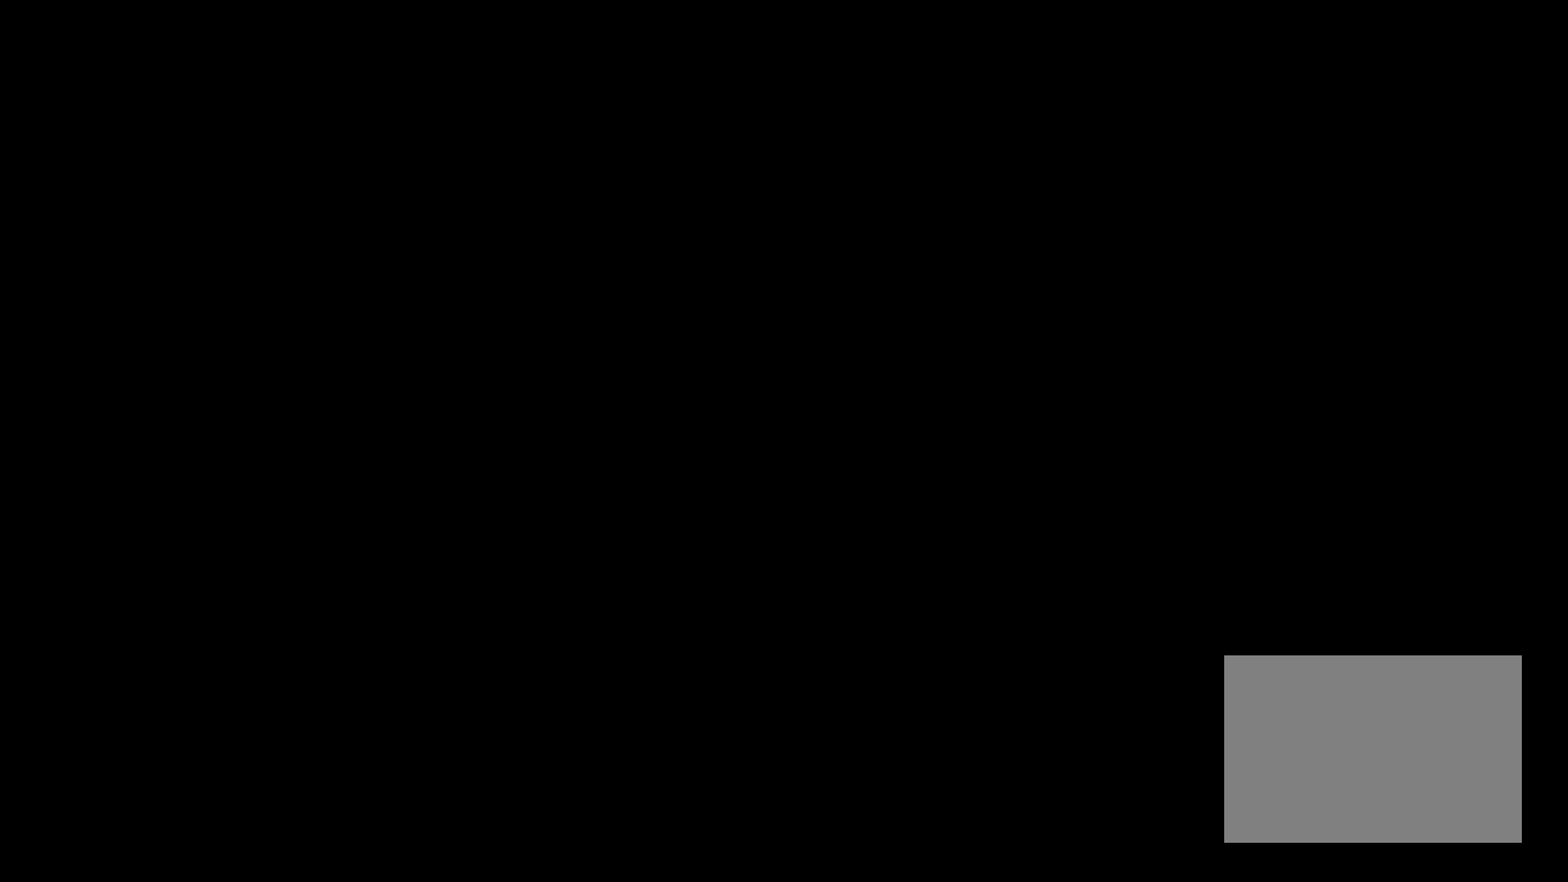
{"buttons": [], "left_stick": "center", "right_stick": "center", "events": []}
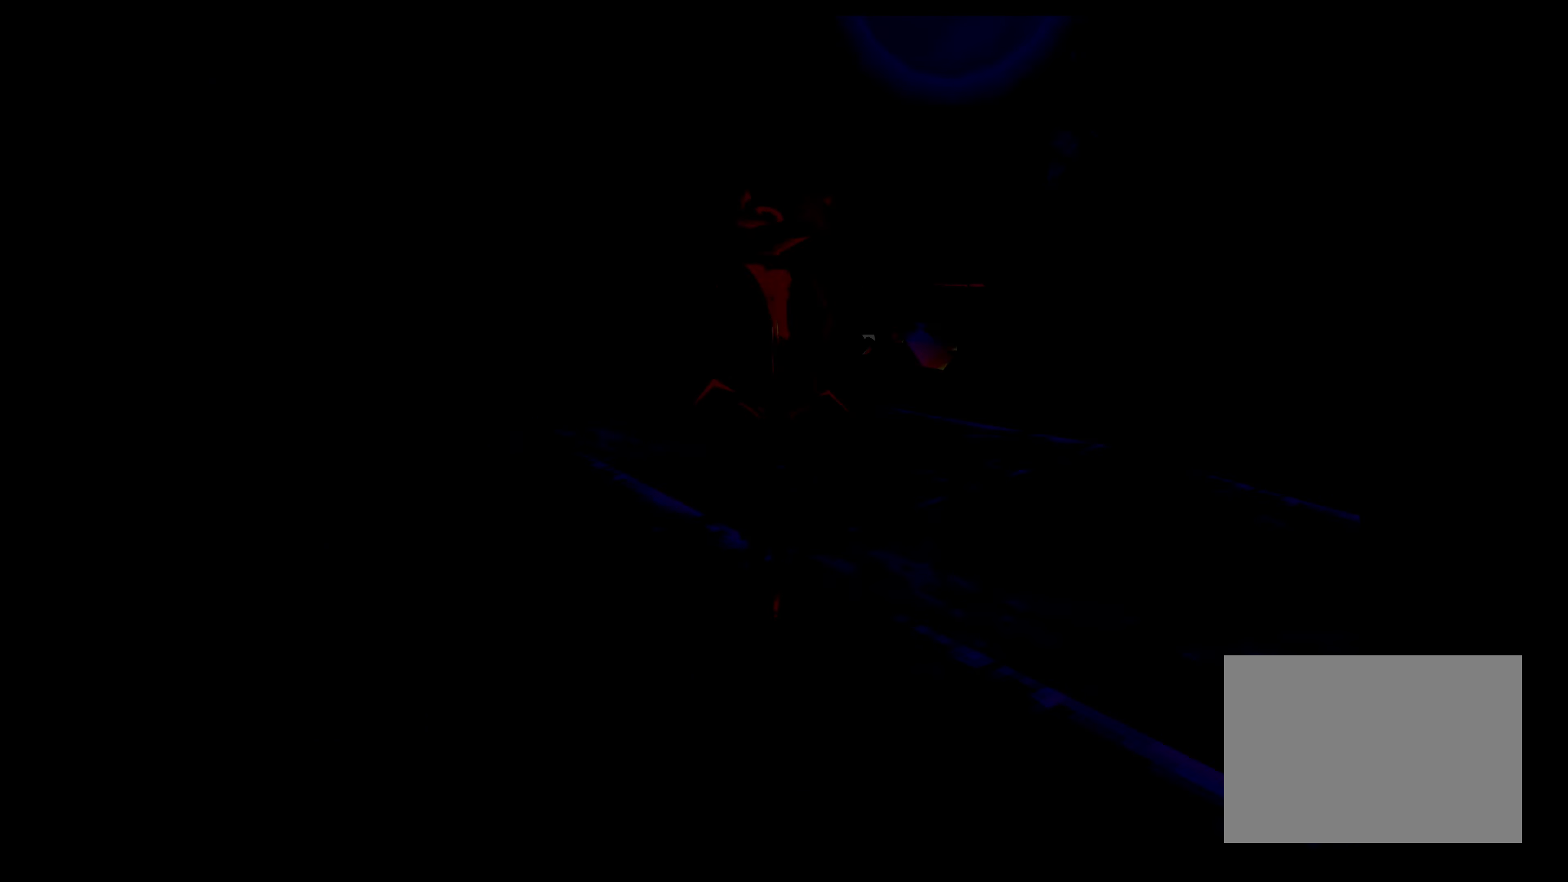
{"buttons": [], "left_stick": "center", "right_stick": "center", "events": []}
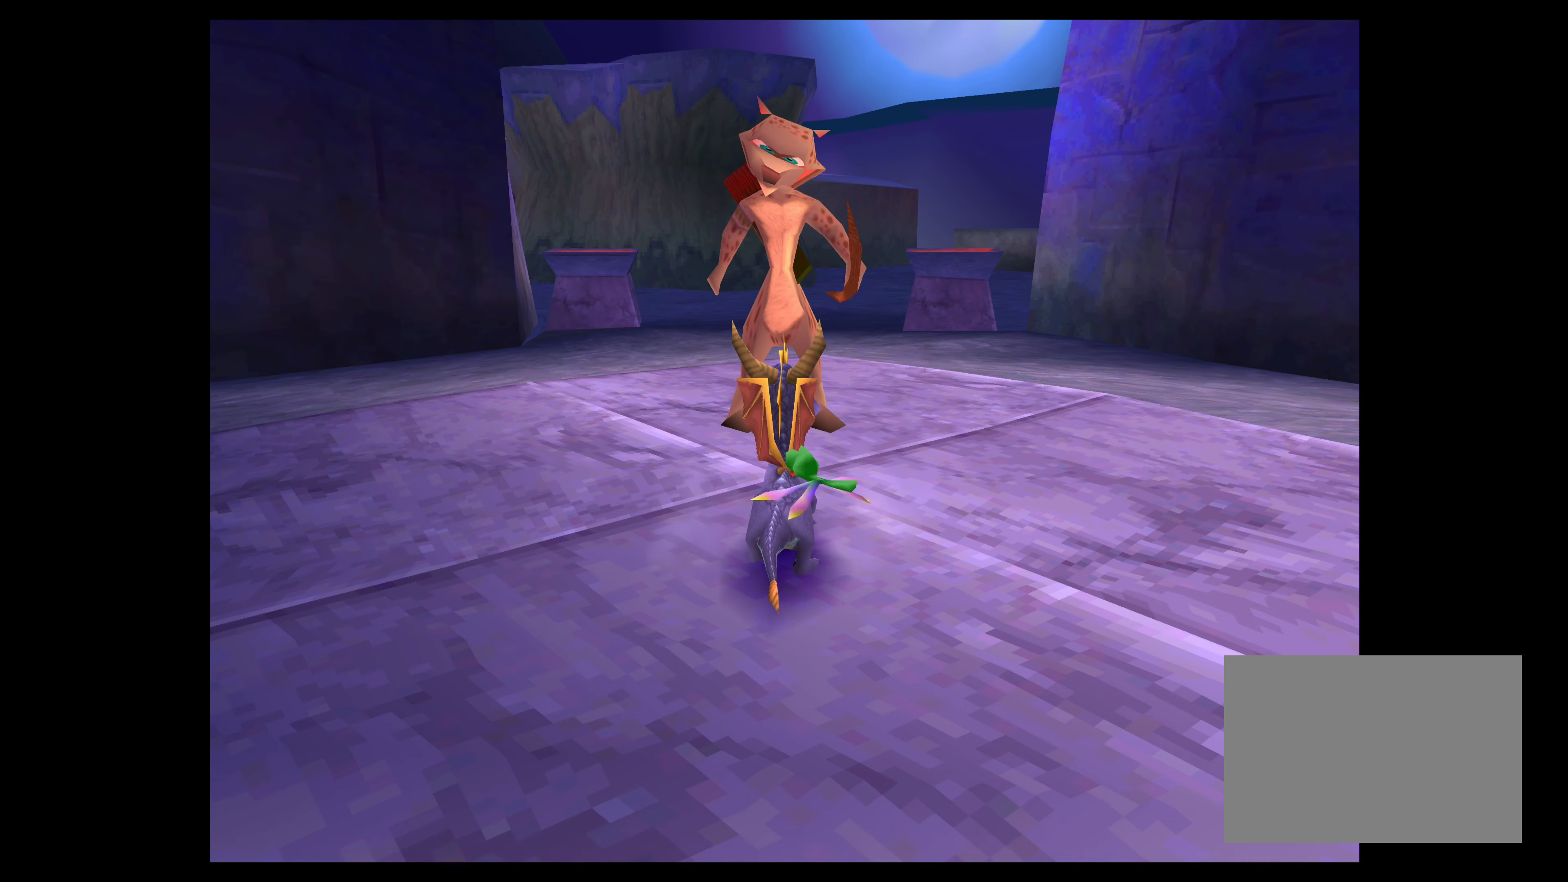
{"buttons": [], "left_stick": "center", "right_stick": "center", "events": []}
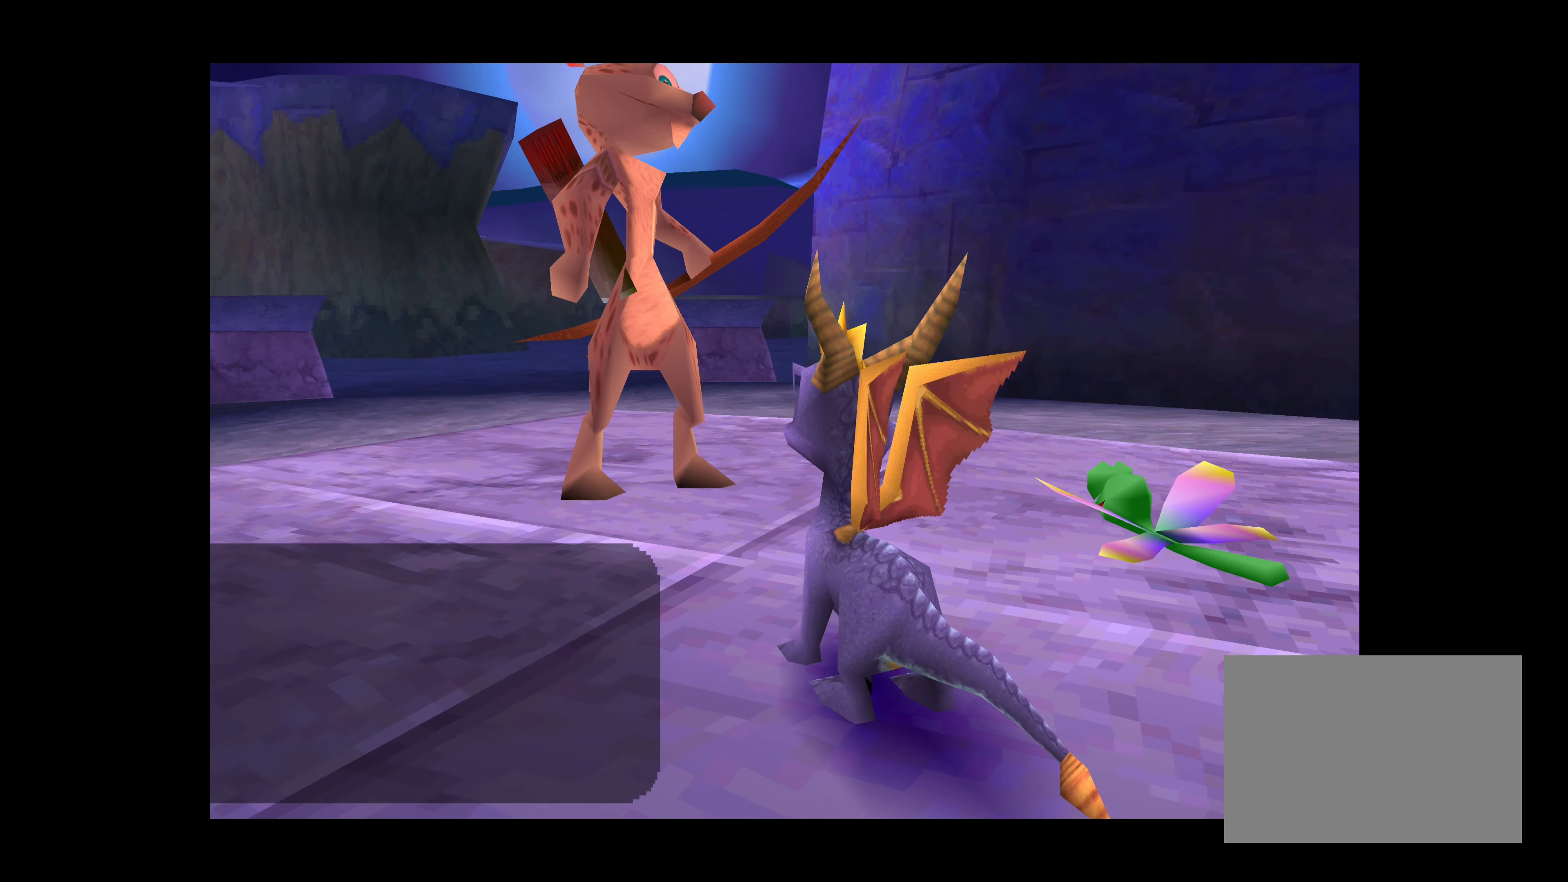
{"buttons": [], "left_stick": "center", "right_stick": "center", "events": []}
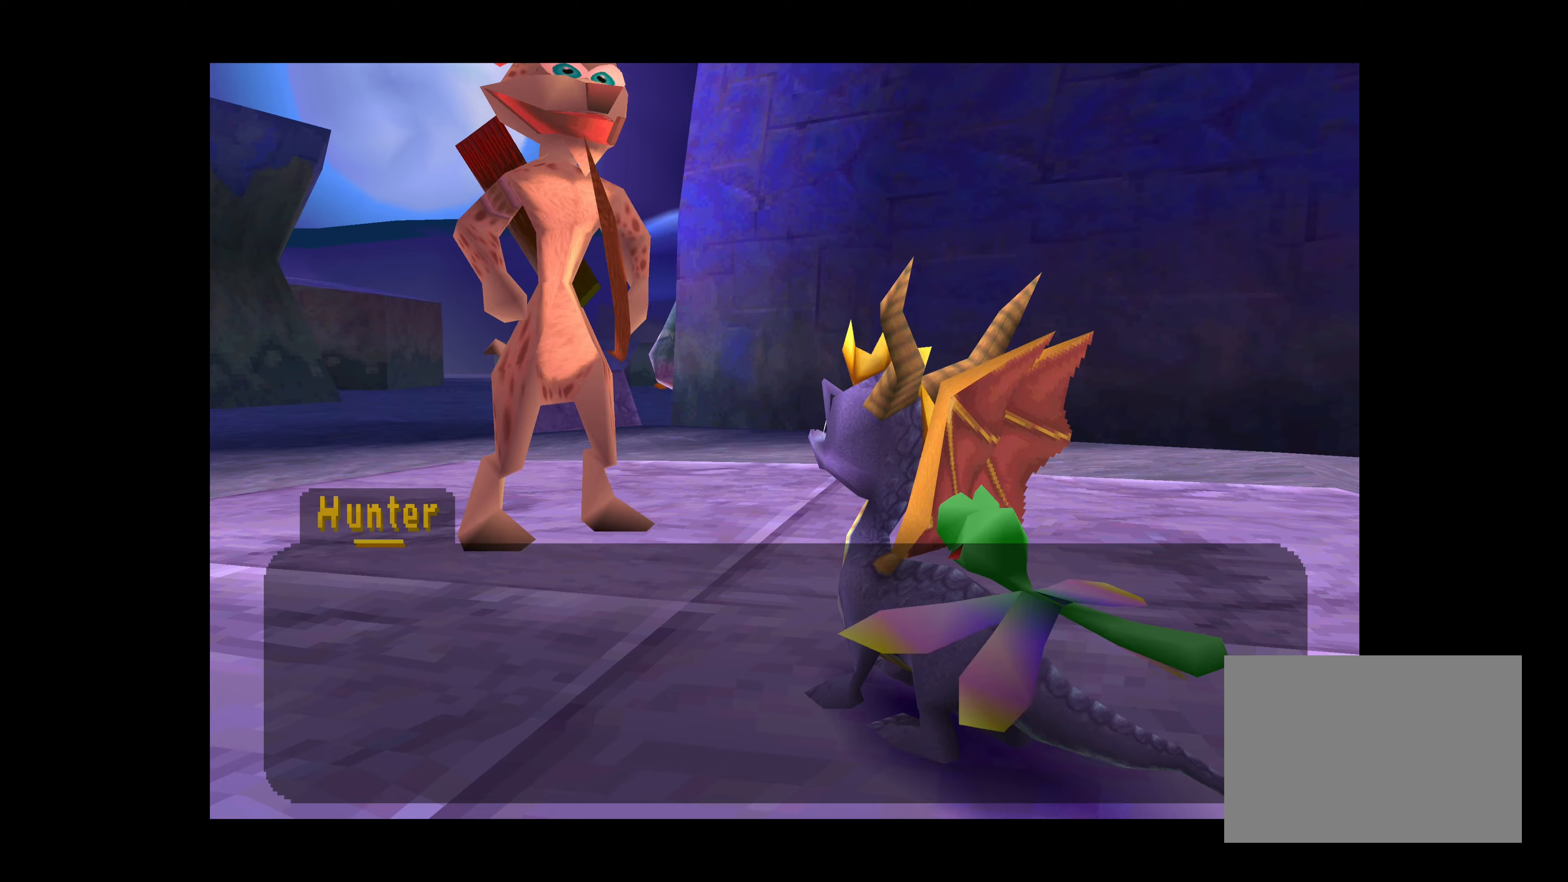
{"buttons": ["CROSS"], "left_stick": "center", "right_stick": "center", "events": [[117, "CROSS", "down"]]}